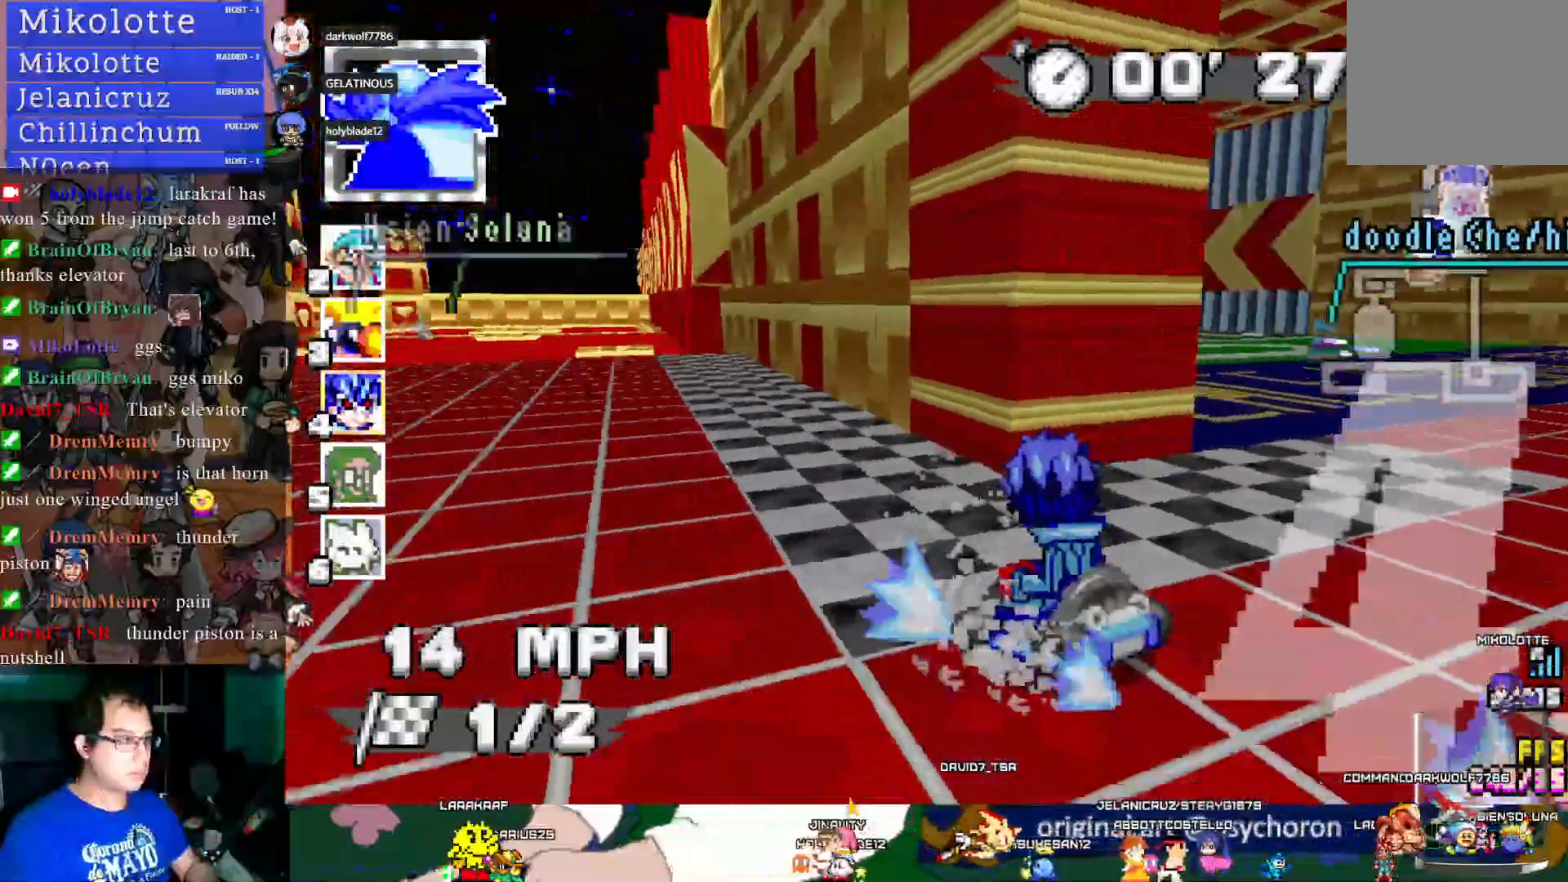
Gameplay with a controller (PlayStation layout); each line is a JSON object with the inputs held at the frame after it. "events" lists button and stick changes between this image and that frame as [ms after this image, input, new state], when the widget could be followed in between. Not read: R3.
{"buttons": ["CROSS"], "left_stick": "center", "right_stick": "center", "events": [[33, "left_stick", "down-right"], [100, "R1", "up"], [417, "left_stick", "center"]]}
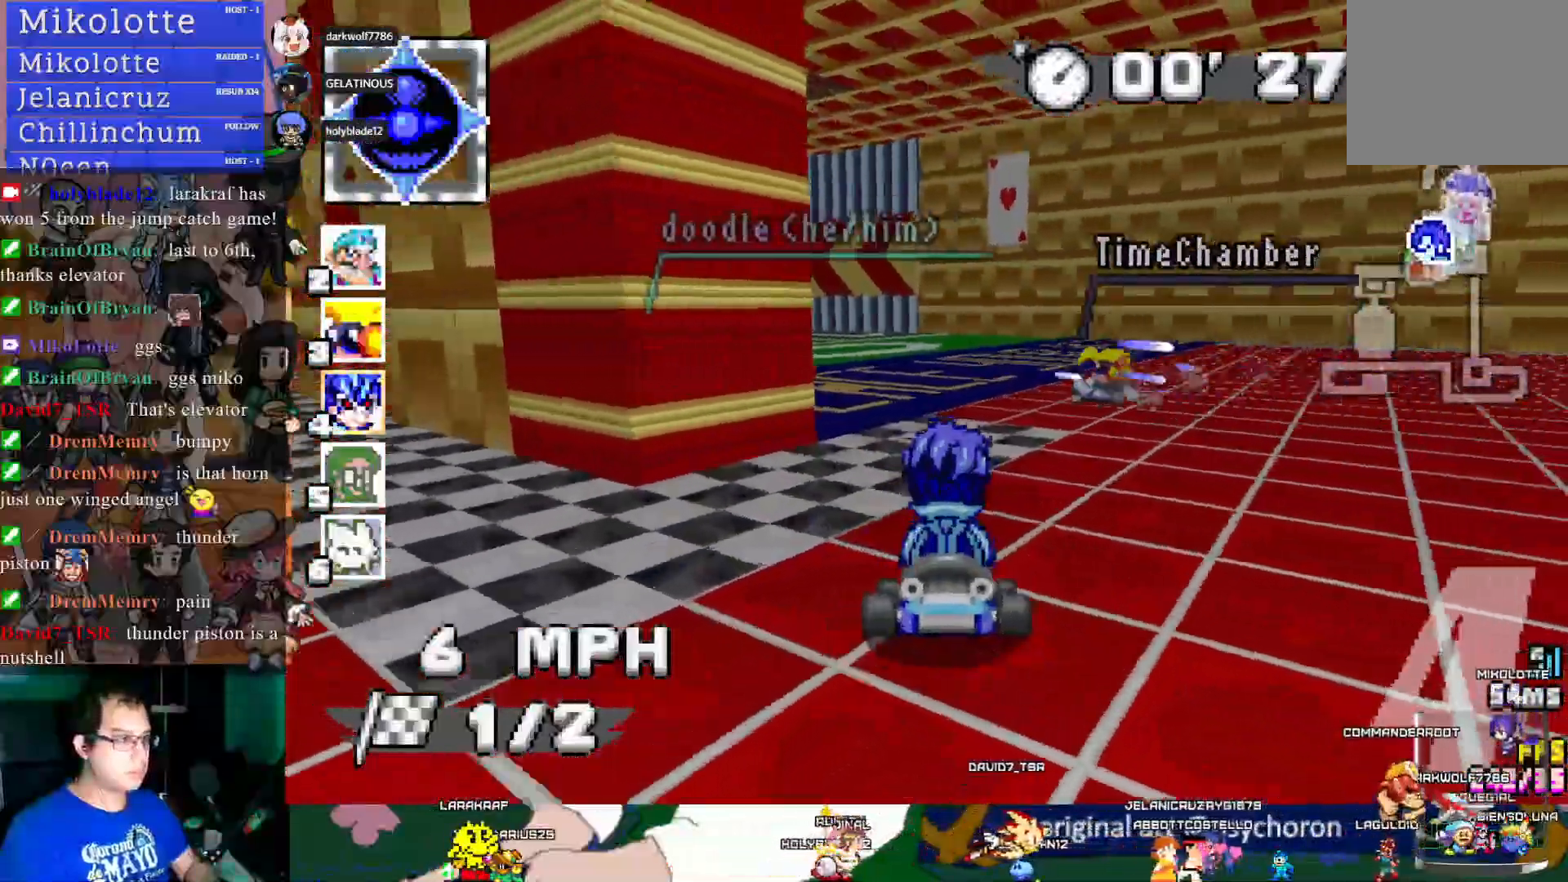
{"buttons": ["CROSS"], "left_stick": "left", "right_stick": "center", "events": [[300, "left_stick", "left"]]}
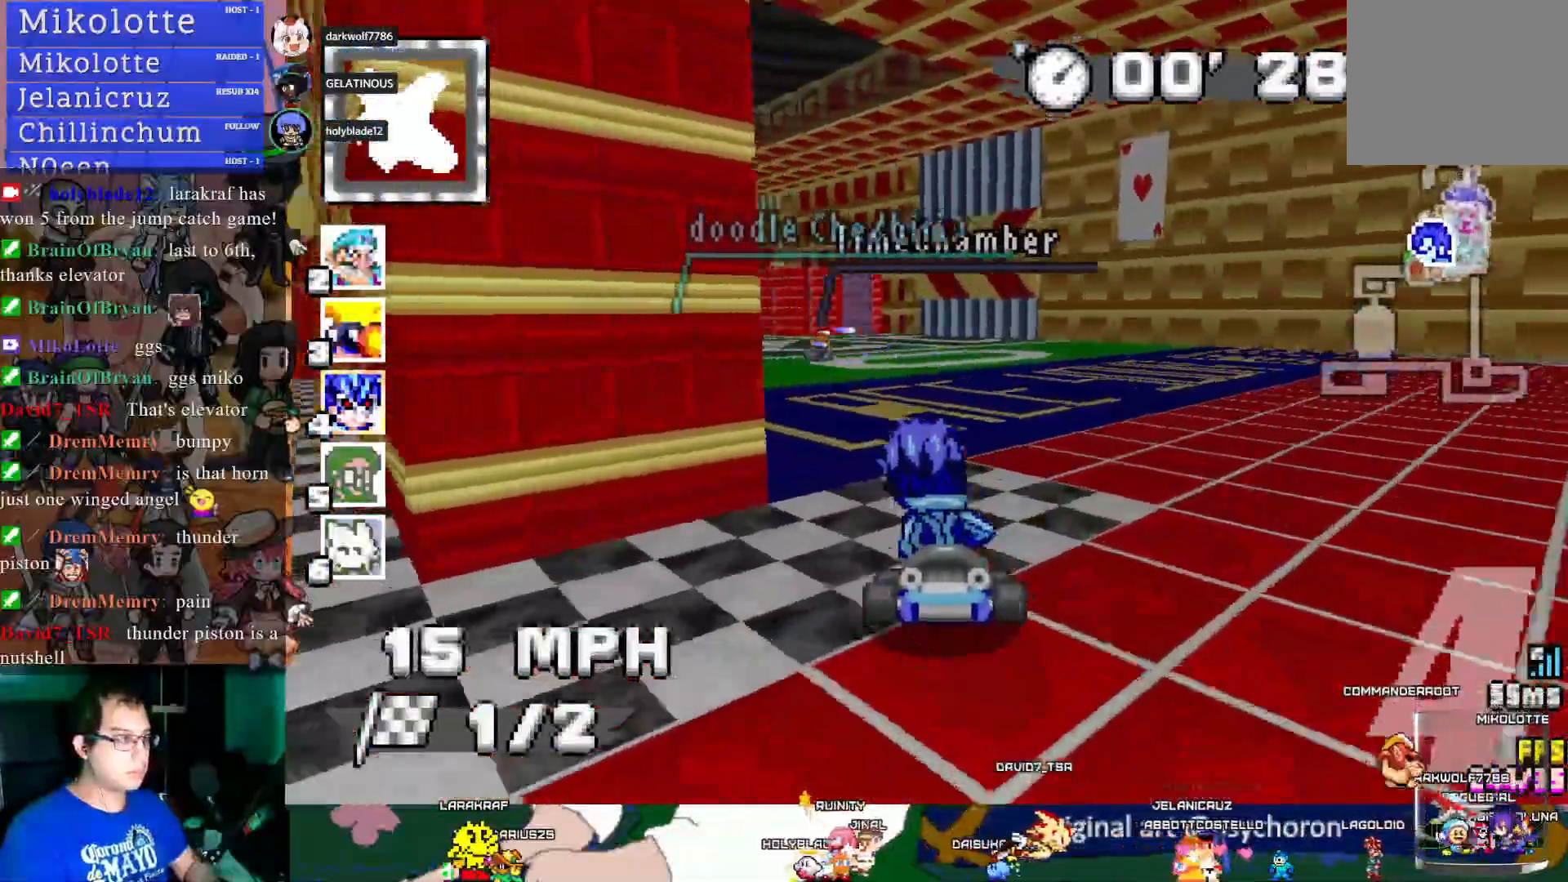
{"buttons": ["CROSS"], "left_stick": "center", "right_stick": "center", "events": [[33, "left_stick", "center"], [350, "left_stick", "left"], [467, "left_stick", "center"]]}
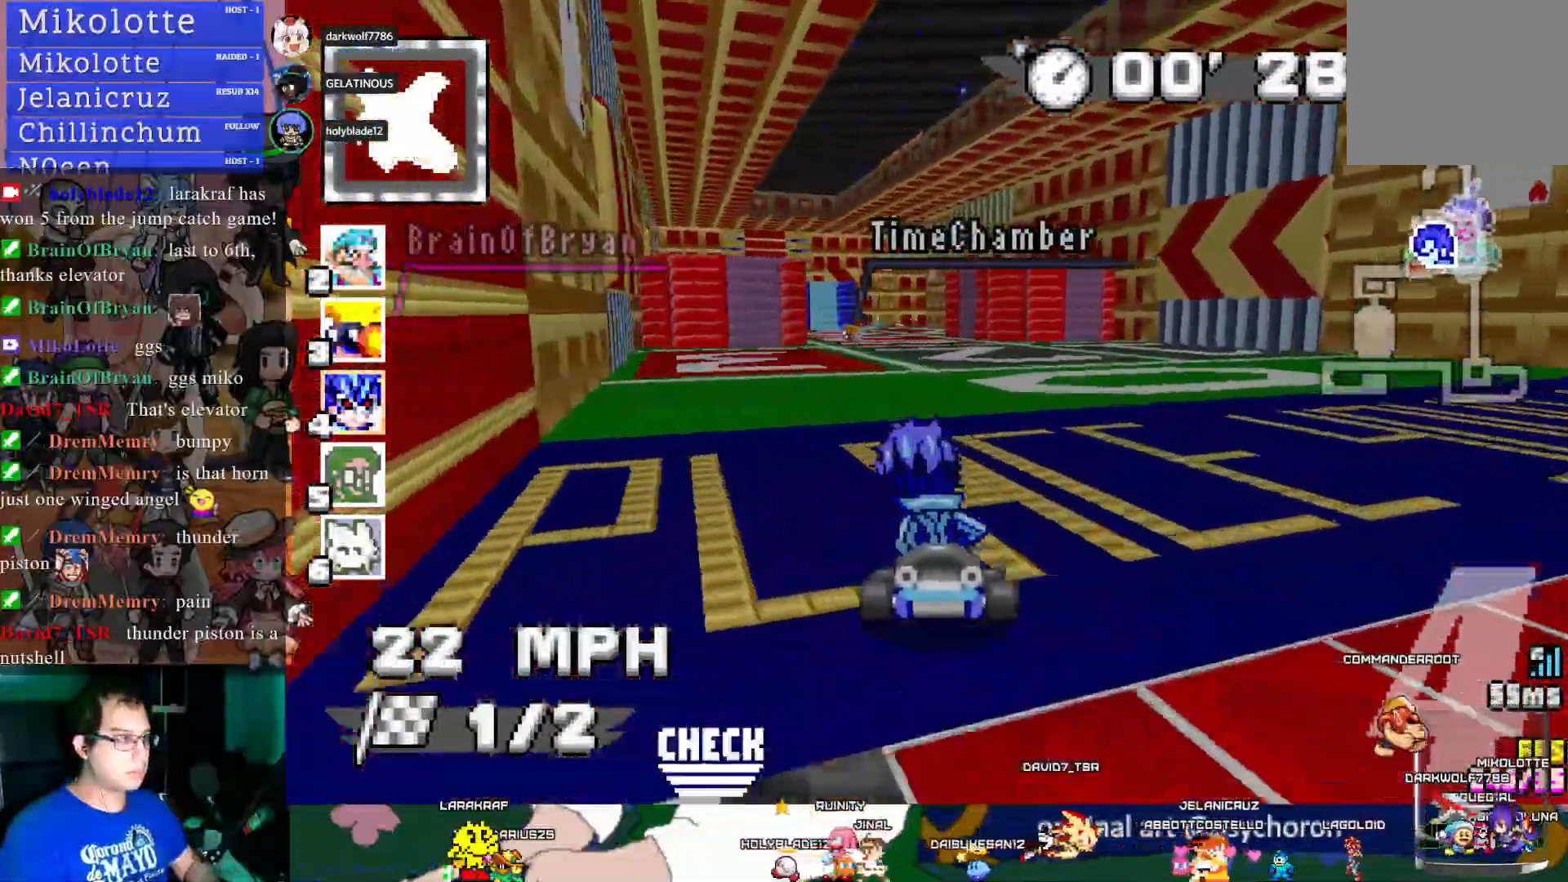
{"buttons": ["CROSS"], "left_stick": "center", "right_stick": "center", "events": []}
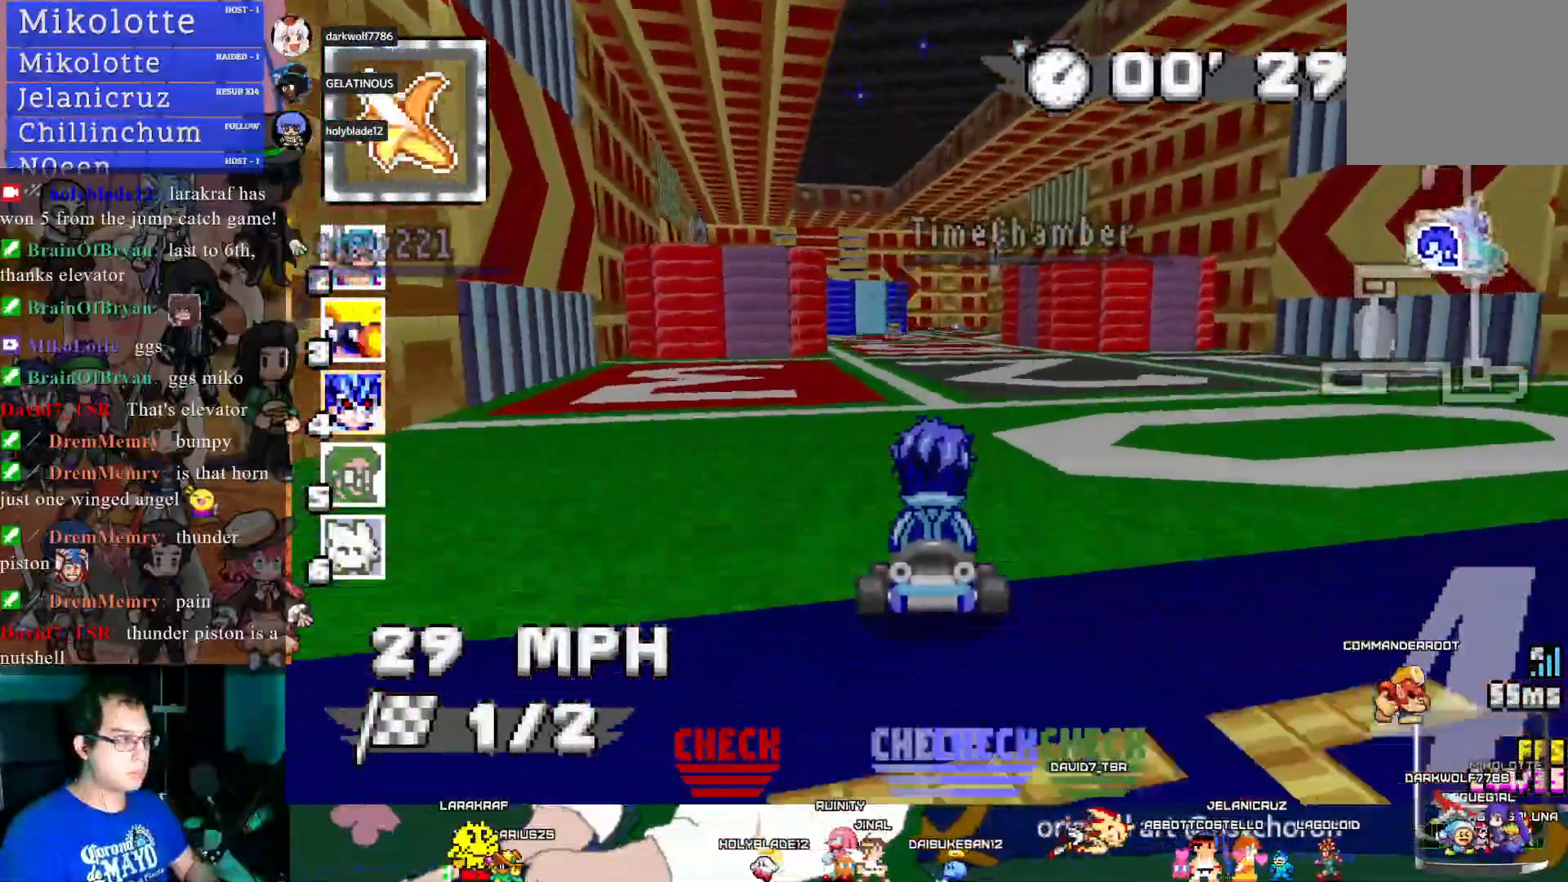
{"buttons": ["CROSS"], "left_stick": "center", "right_stick": "center", "events": [[417, "left_stick", "left"], [500, "left_stick", "center"]]}
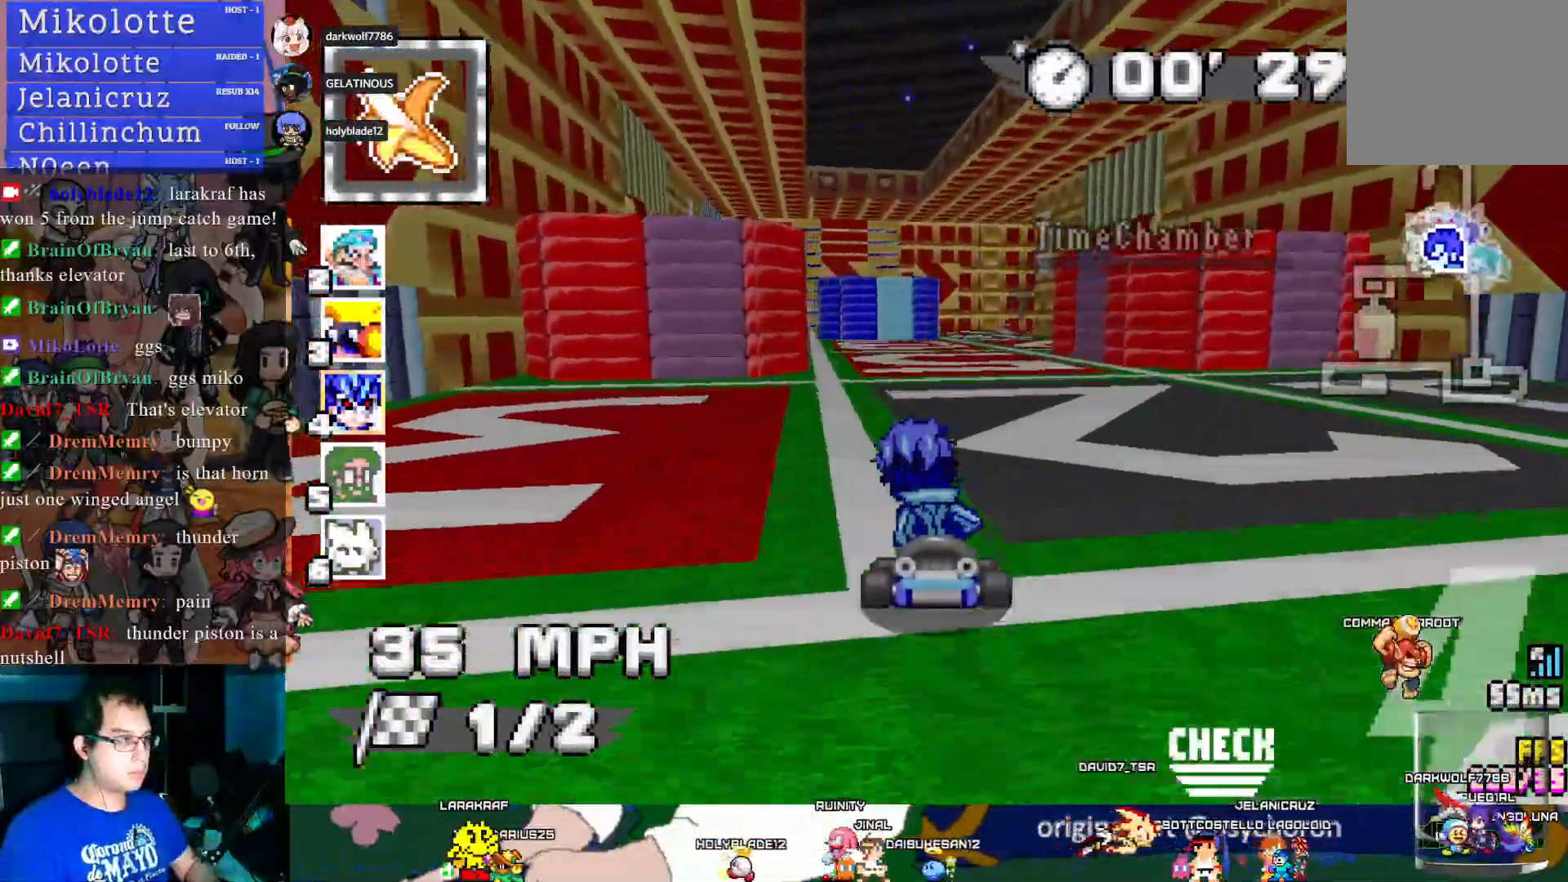
{"buttons": ["CROSS", "L1"], "left_stick": "left", "right_stick": "center", "events": [[367, "left_stick", "left"], [400, "L1", "down"]]}
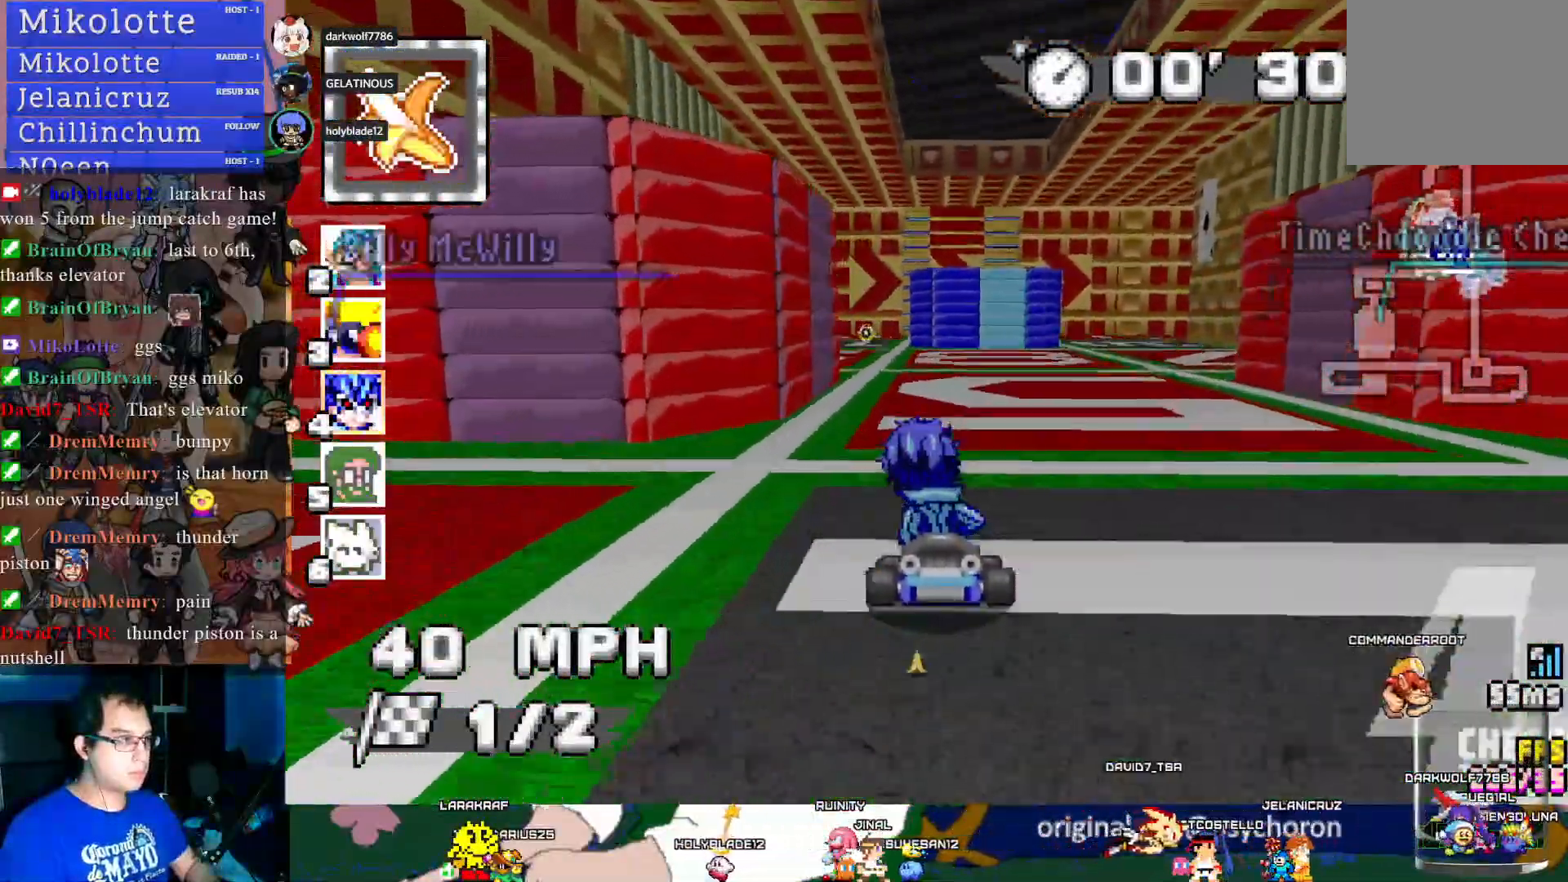
{"buttons": ["CROSS", "R1"], "left_stick": "left", "right_stick": "center", "events": [[17, "L1", "up"], [17, "left_stick", "center"], [83, "L1", "down"], [150, "left_stick", "down-right"], [167, "R1", "down"], [183, "L1", "up"], [300, "left_stick", "center"], [350, "left_stick", "left"]]}
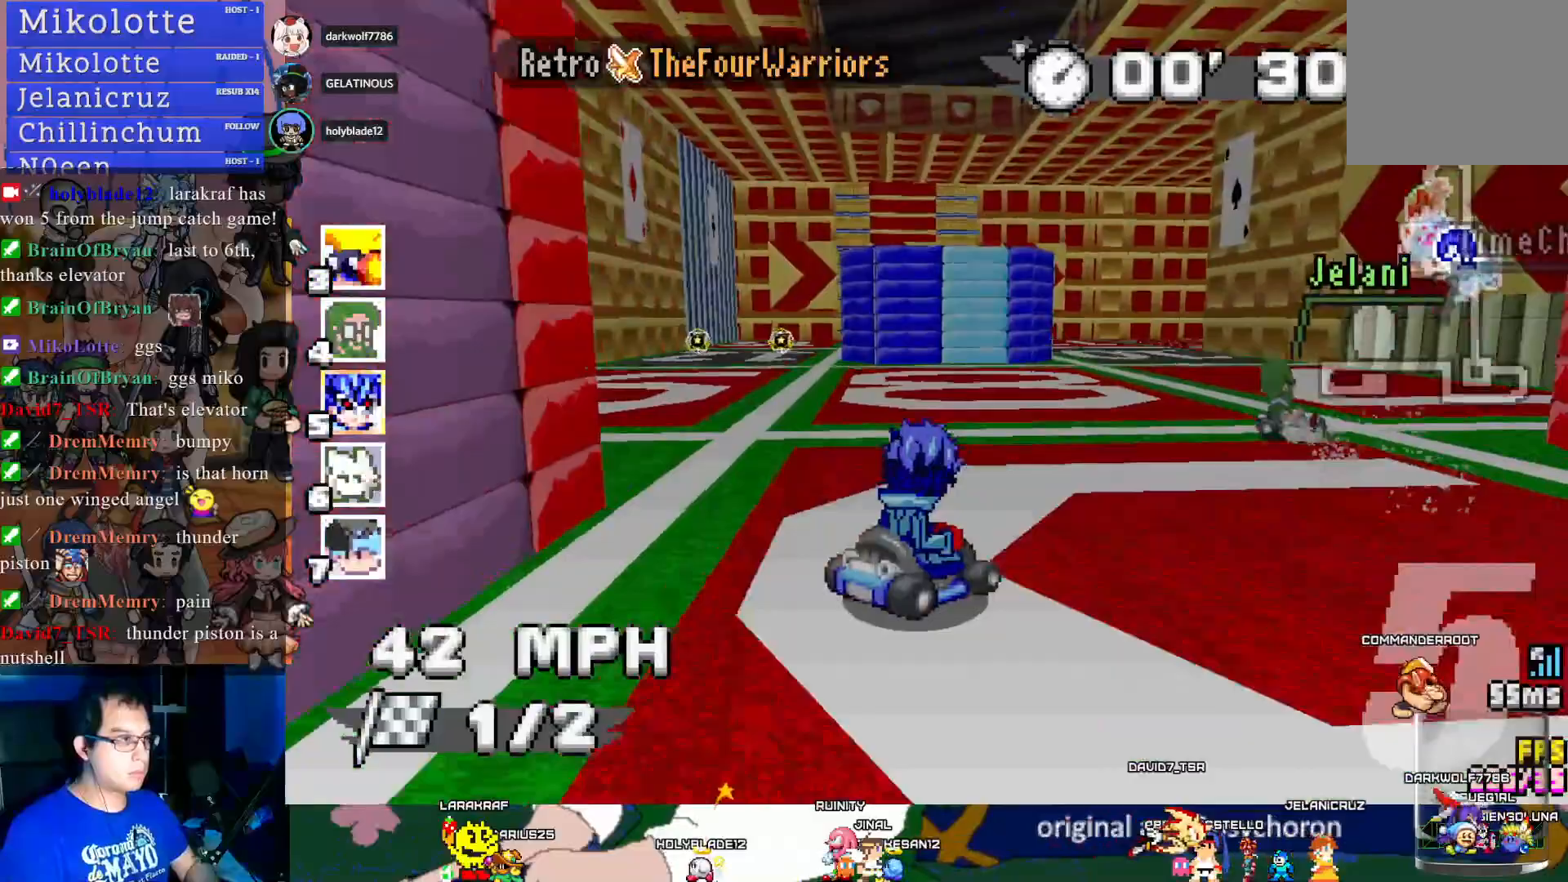
{"buttons": ["CROSS", "R1"], "left_stick": "left", "right_stick": "center", "events": [[117, "left_stick", "center"], [483, "left_stick", "left"]]}
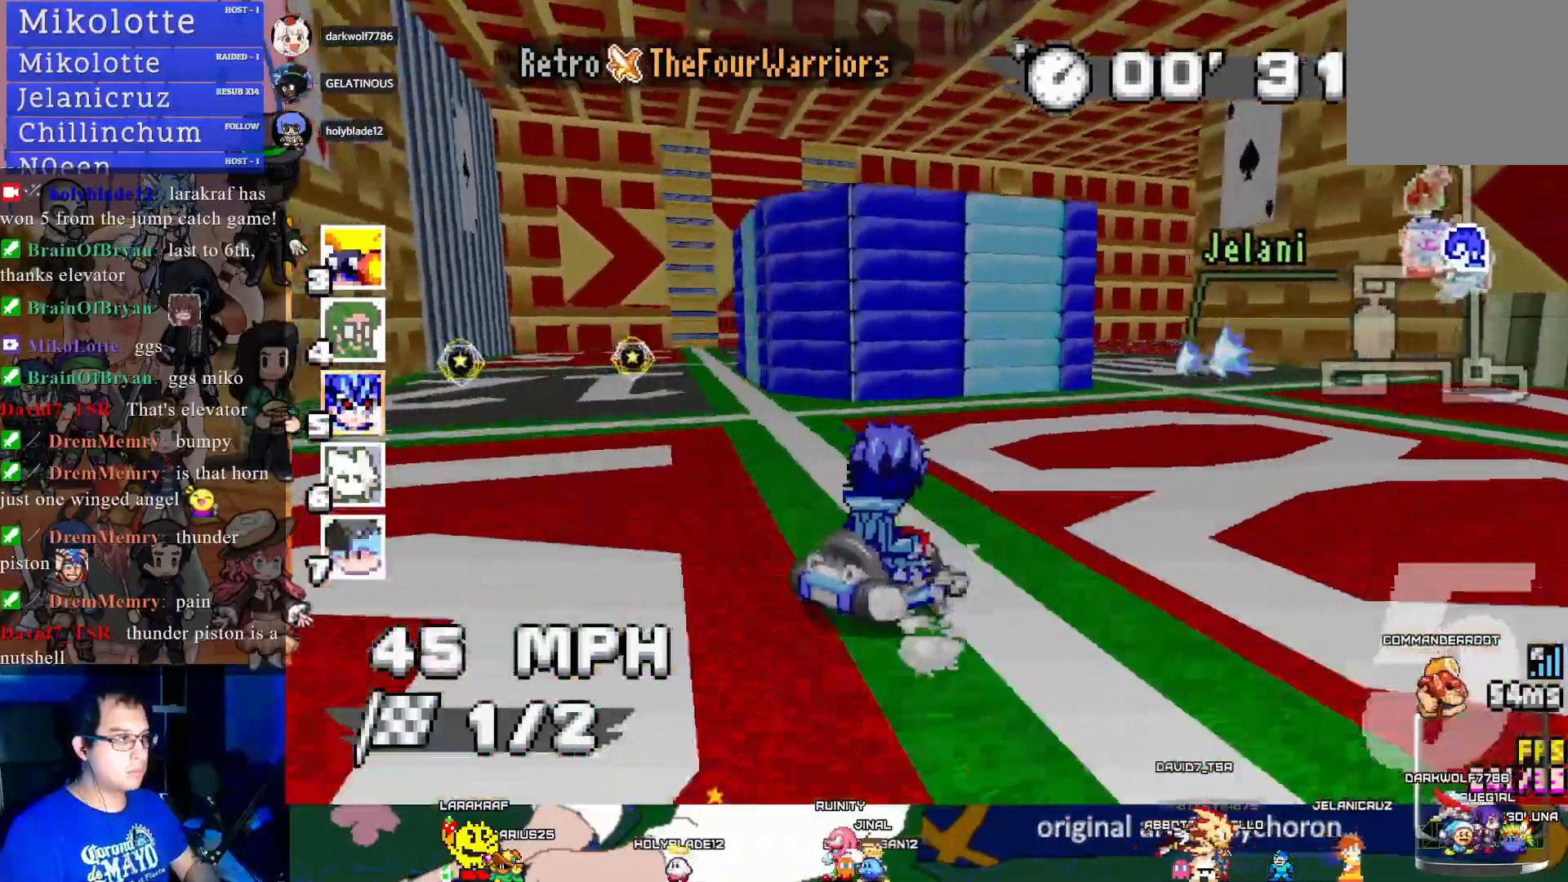
{"buttons": ["CROSS", "R1"], "left_stick": "right", "right_stick": "center", "events": [[67, "left_stick", "center"], [133, "left_stick", "right"]]}
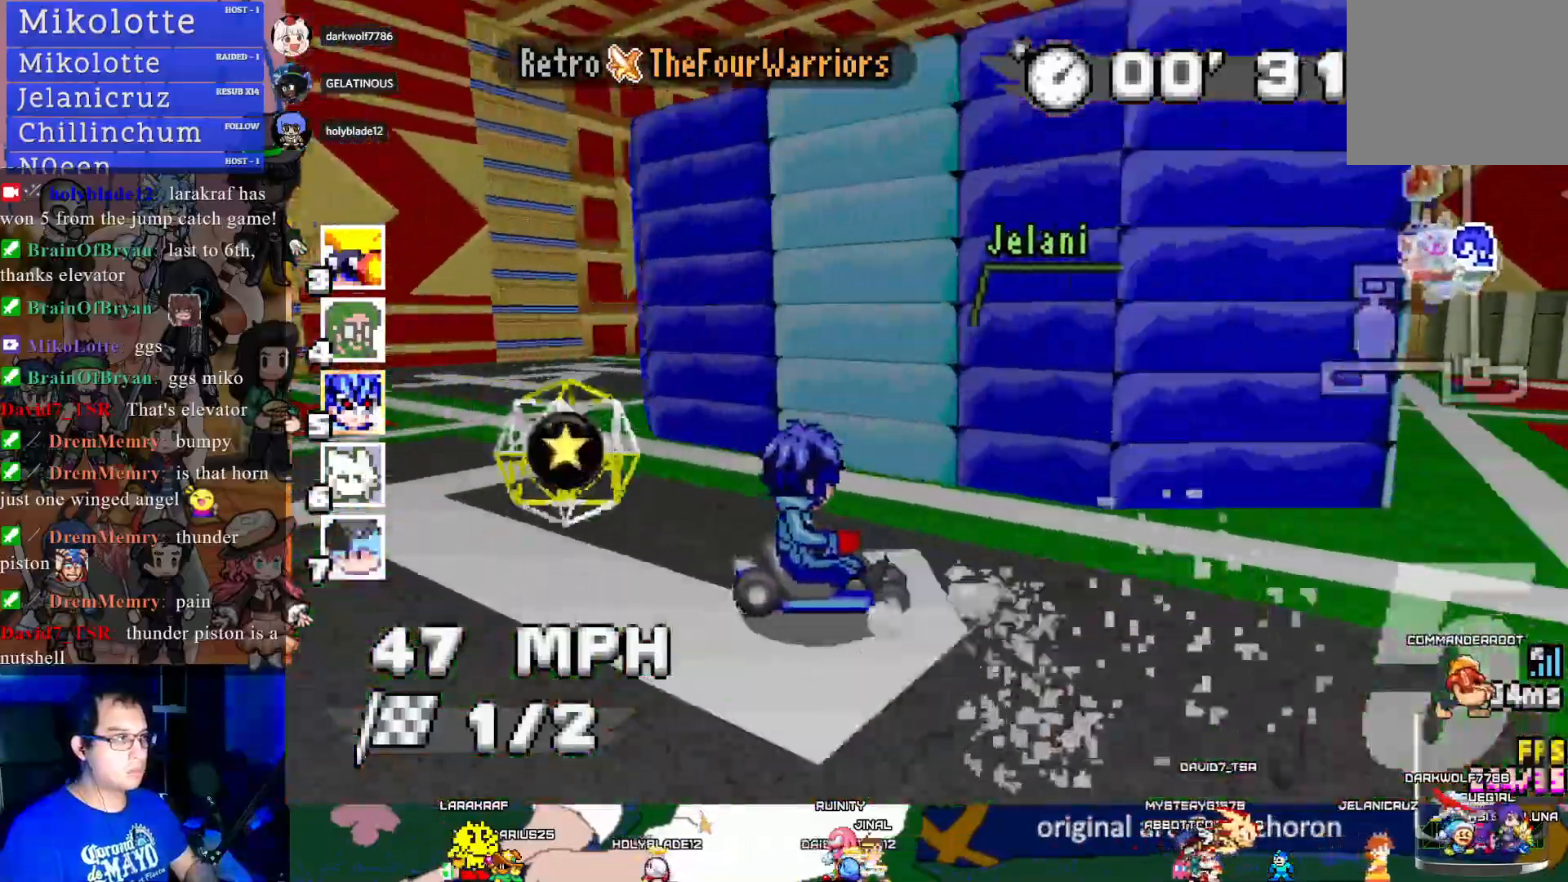
{"buttons": ["CROSS", "R1"], "left_stick": "center", "right_stick": "center", "events": [[183, "left_stick", "center"]]}
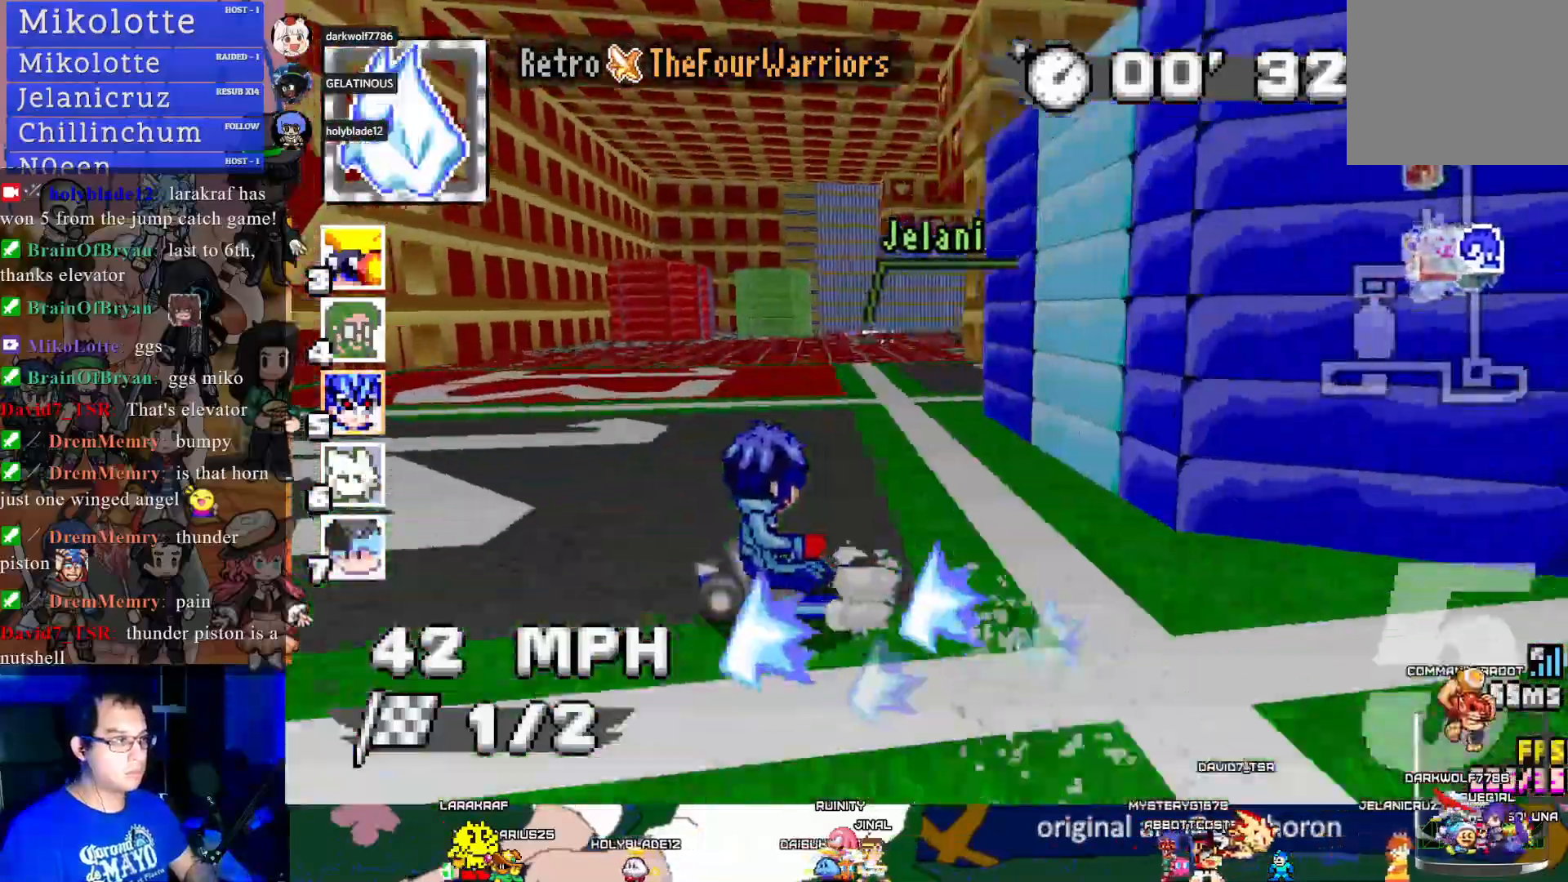
{"buttons": ["CROSS", "R1"], "left_stick": "center", "right_stick": "center", "events": []}
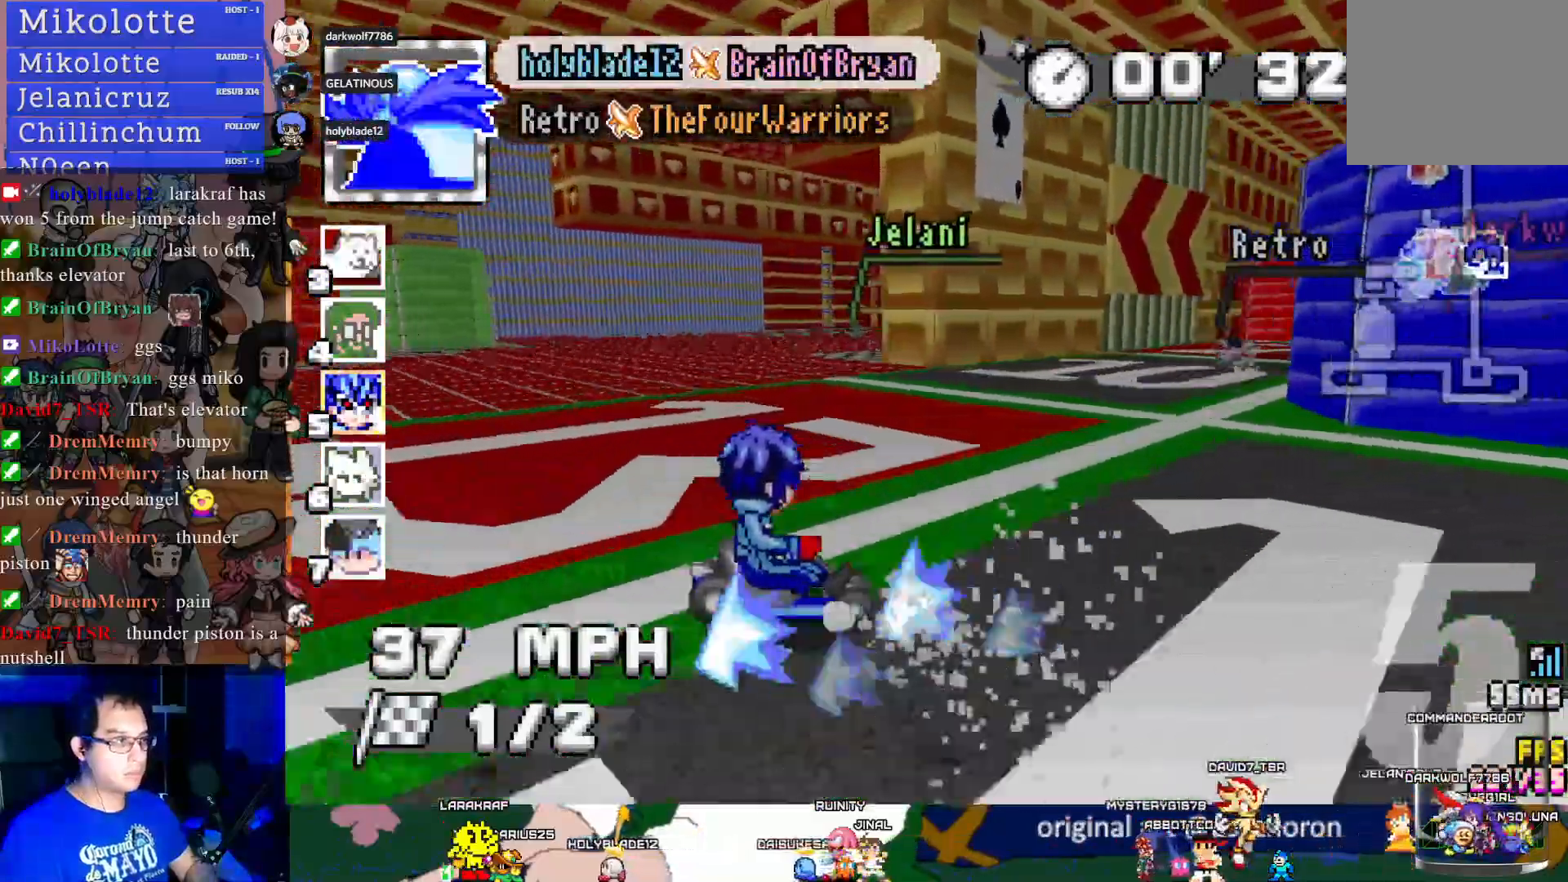
{"buttons": ["CROSS"], "left_stick": "left", "right_stick": "center", "events": [[83, "left_stick", "down-right"], [300, "left_stick", "center"], [317, "R1", "up"], [367, "left_stick", "left"]]}
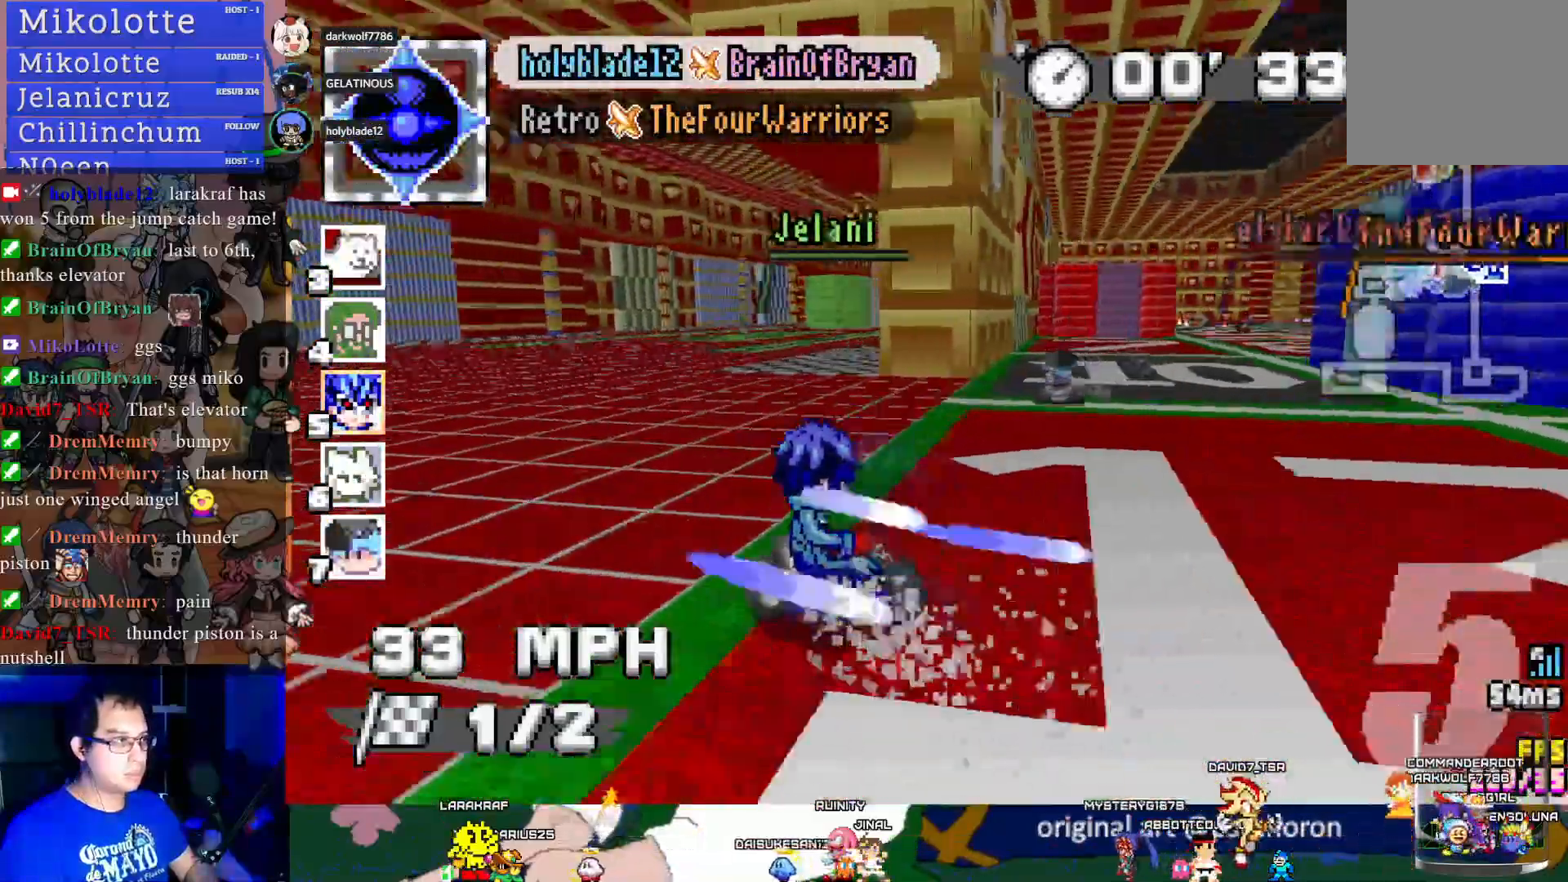
{"buttons": ["CROSS"], "left_stick": "down-right", "right_stick": "center", "events": [[67, "left_stick", "center"], [333, "left_stick", "down-right"]]}
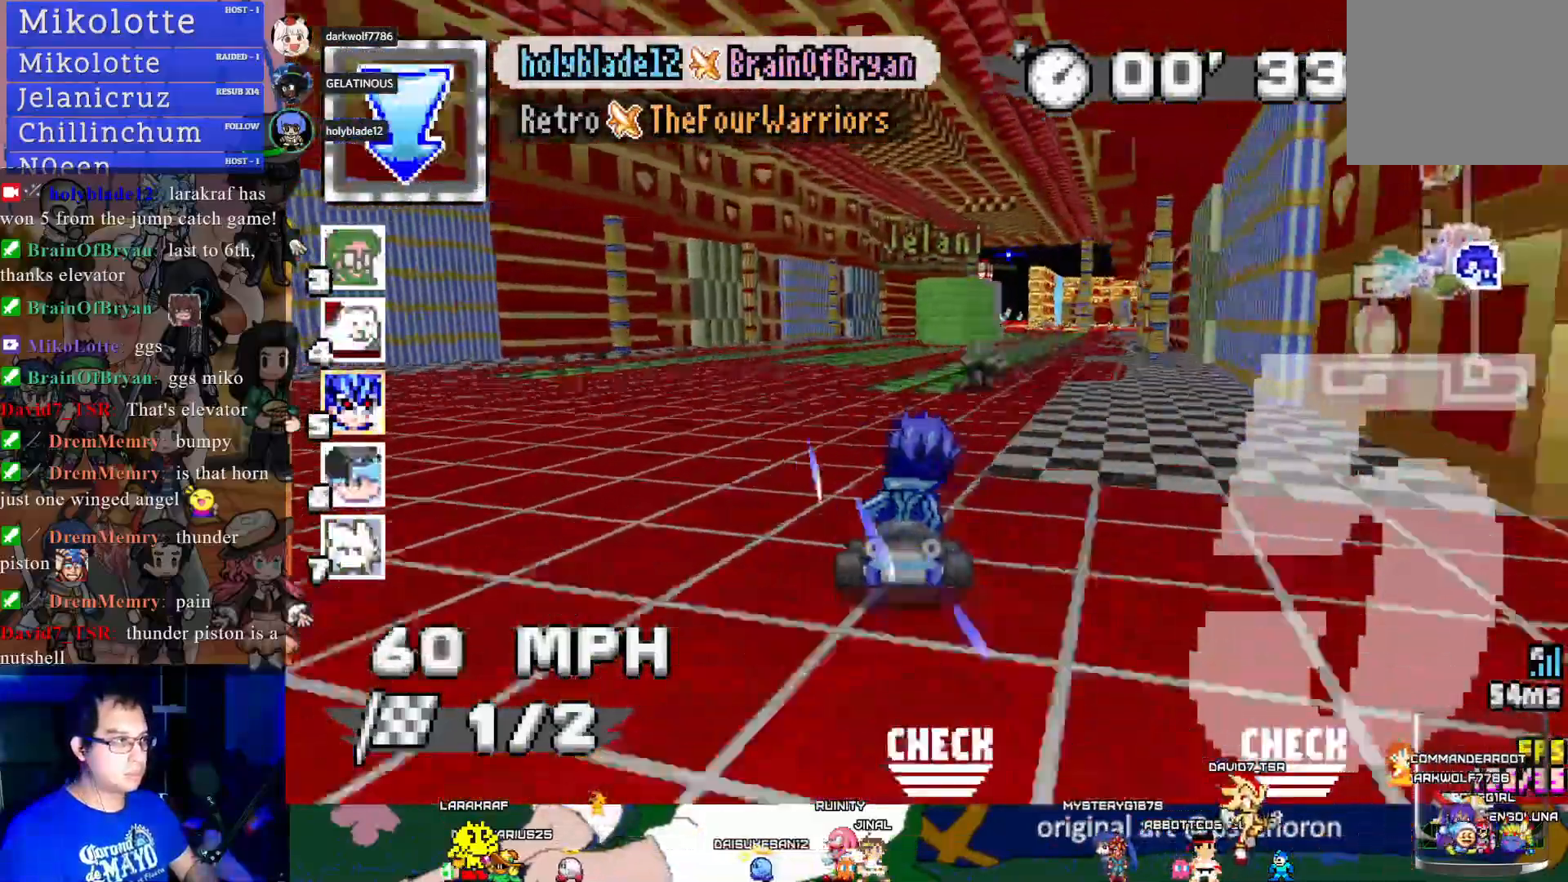
{"buttons": ["CROSS"], "left_stick": "right", "right_stick": "center", "events": [[33, "left_stick", "center"], [100, "left_stick", "left"], [333, "left_stick", "center"], [433, "left_stick", "right"]]}
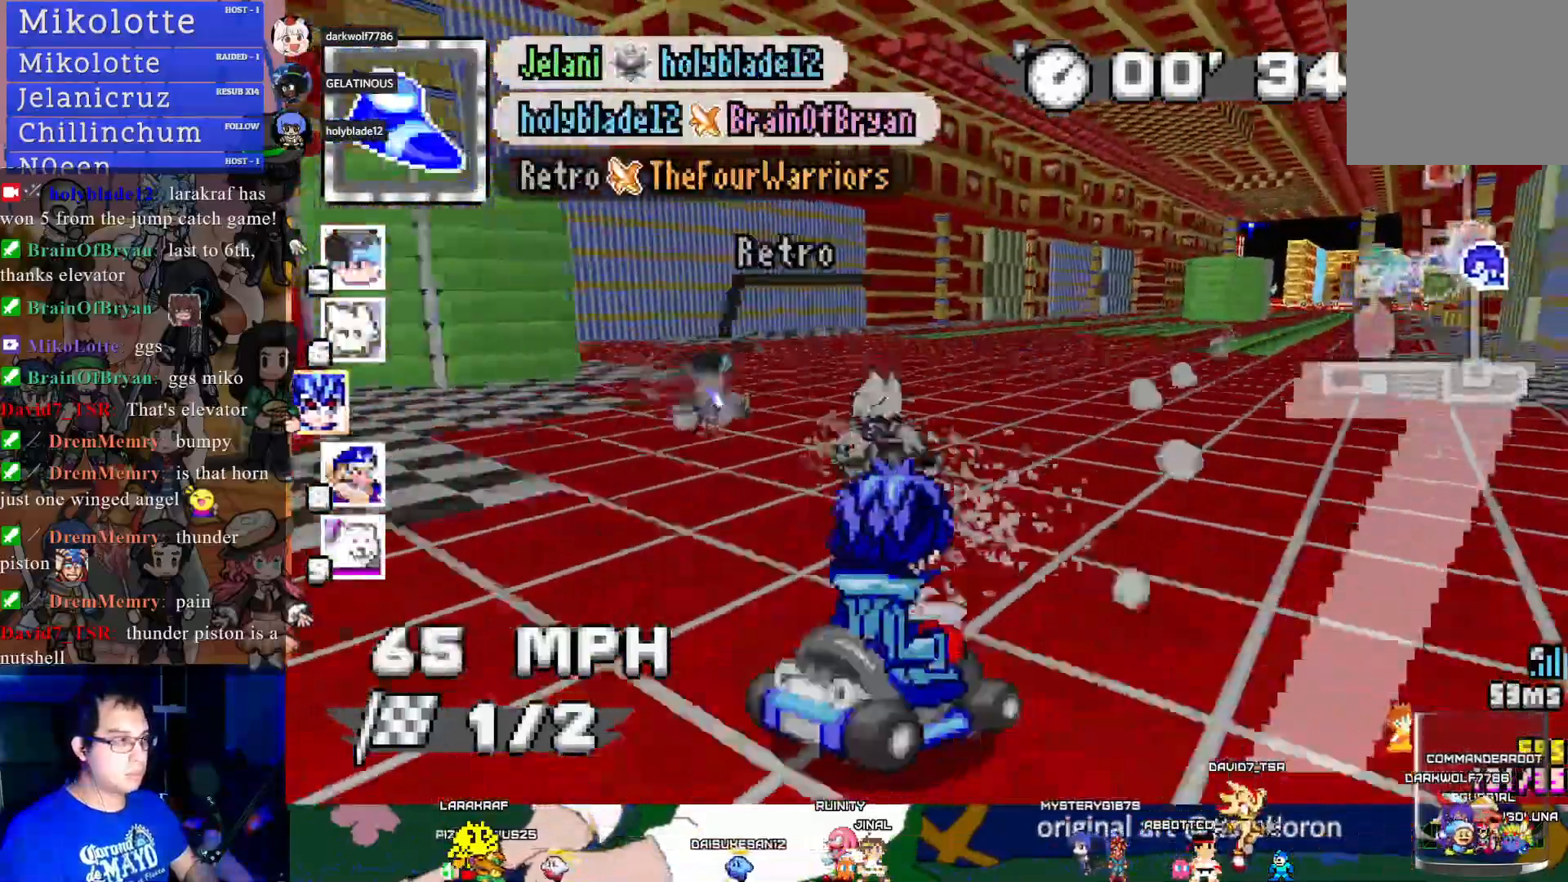
{"buttons": ["CROSS"], "left_stick": "center", "right_stick": "center", "events": [[117, "left_stick", "center"]]}
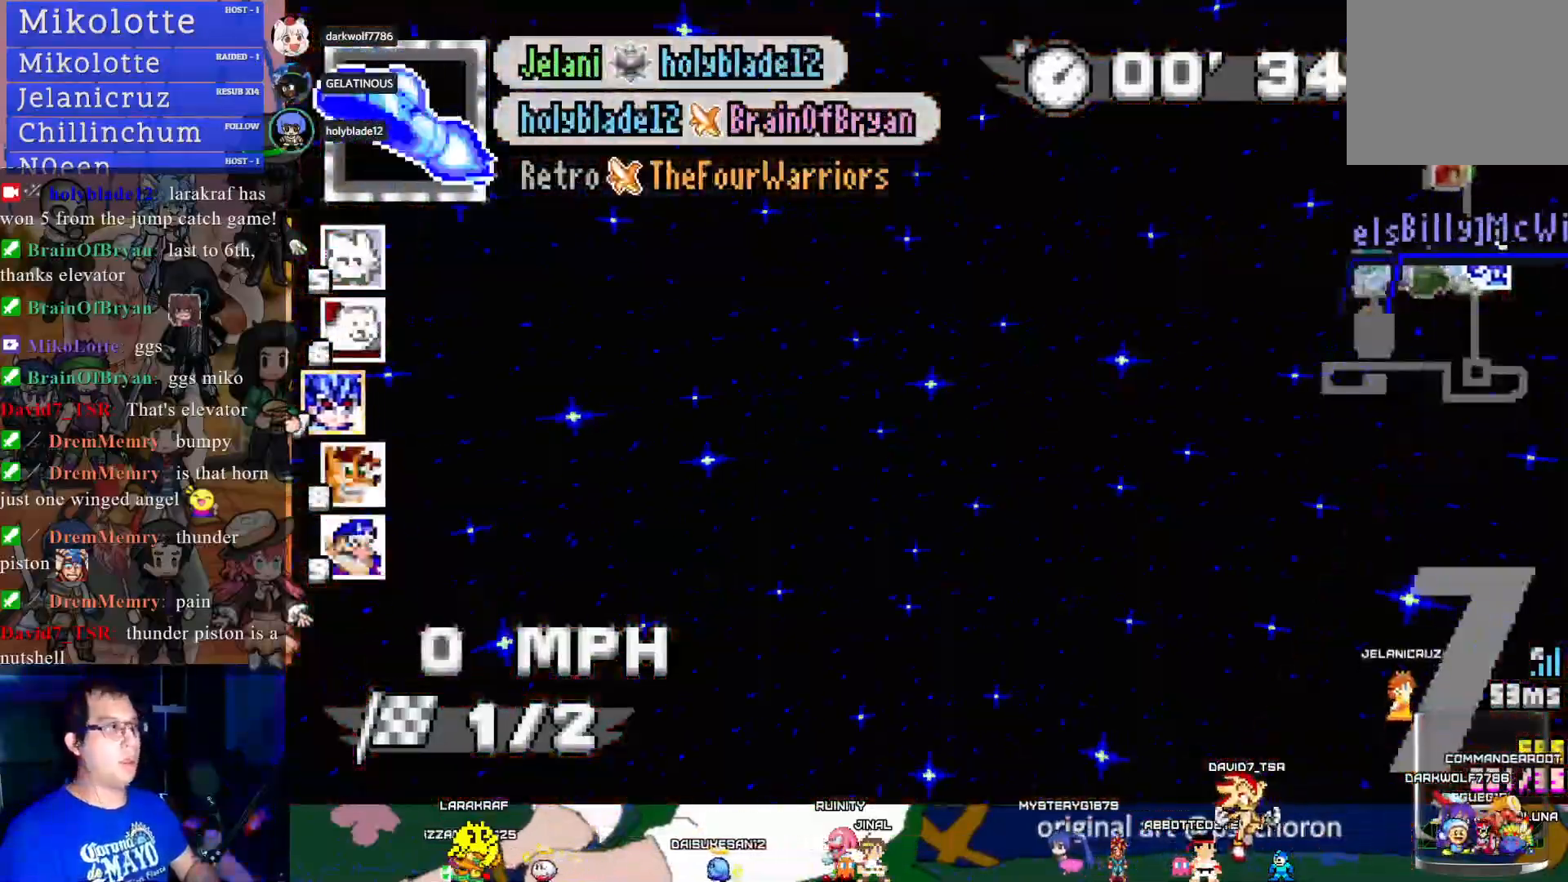
{"buttons": ["CROSS"], "left_stick": "center", "right_stick": "center", "events": []}
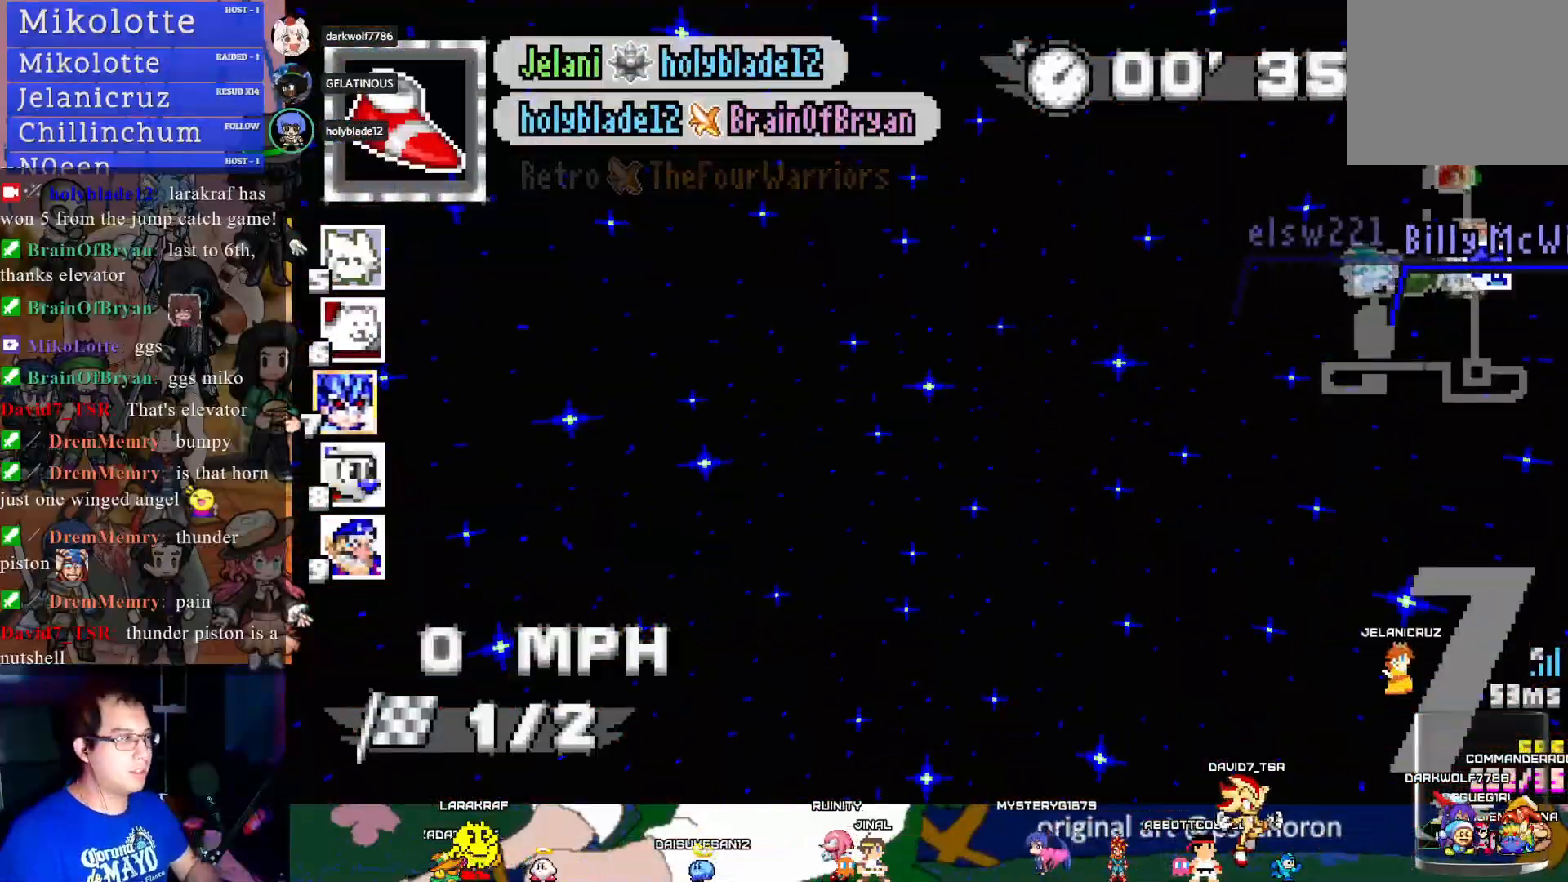
{"buttons": ["CROSS", "L1"], "left_stick": "center", "right_stick": "center", "events": [[67, "left_stick", "left"], [83, "L1", "down"], [150, "left_stick", "center"], [183, "L1", "up"], [417, "L1", "down"]]}
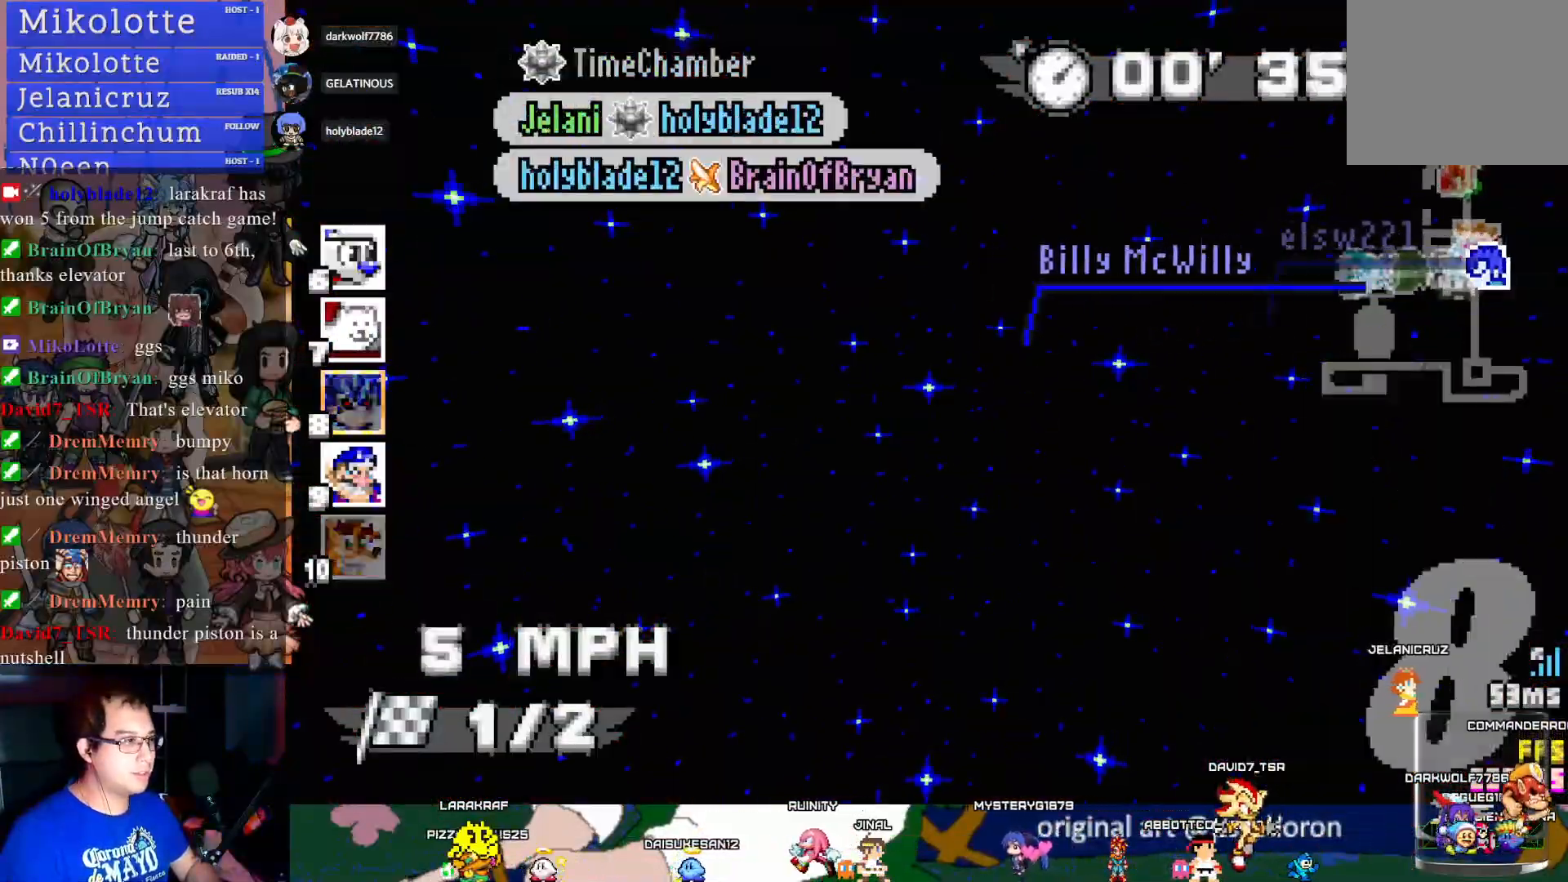
{"buttons": ["CROSS"], "left_stick": "down-right", "right_stick": "center", "events": [[33, "left_stick", "left"], [67, "L1", "up"], [150, "left_stick", "center"], [367, "left_stick", "down-right"]]}
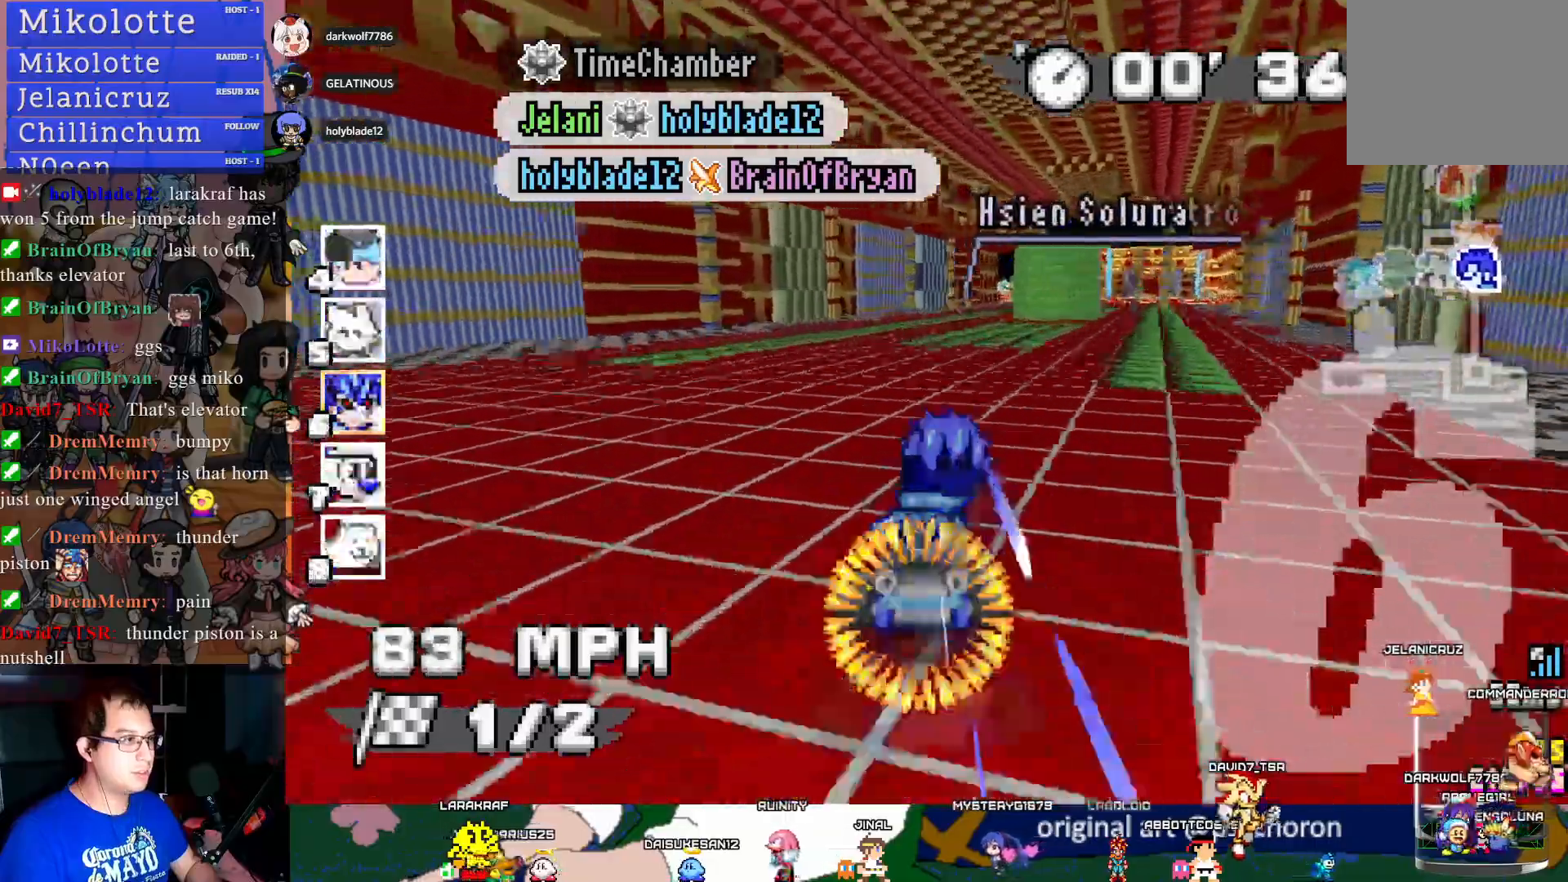
{"buttons": ["CROSS"], "left_stick": "left", "right_stick": "center", "events": [[33, "left_stick", "center"], [217, "left_stick", "down-right"], [367, "left_stick", "center"], [433, "left_stick", "left"]]}
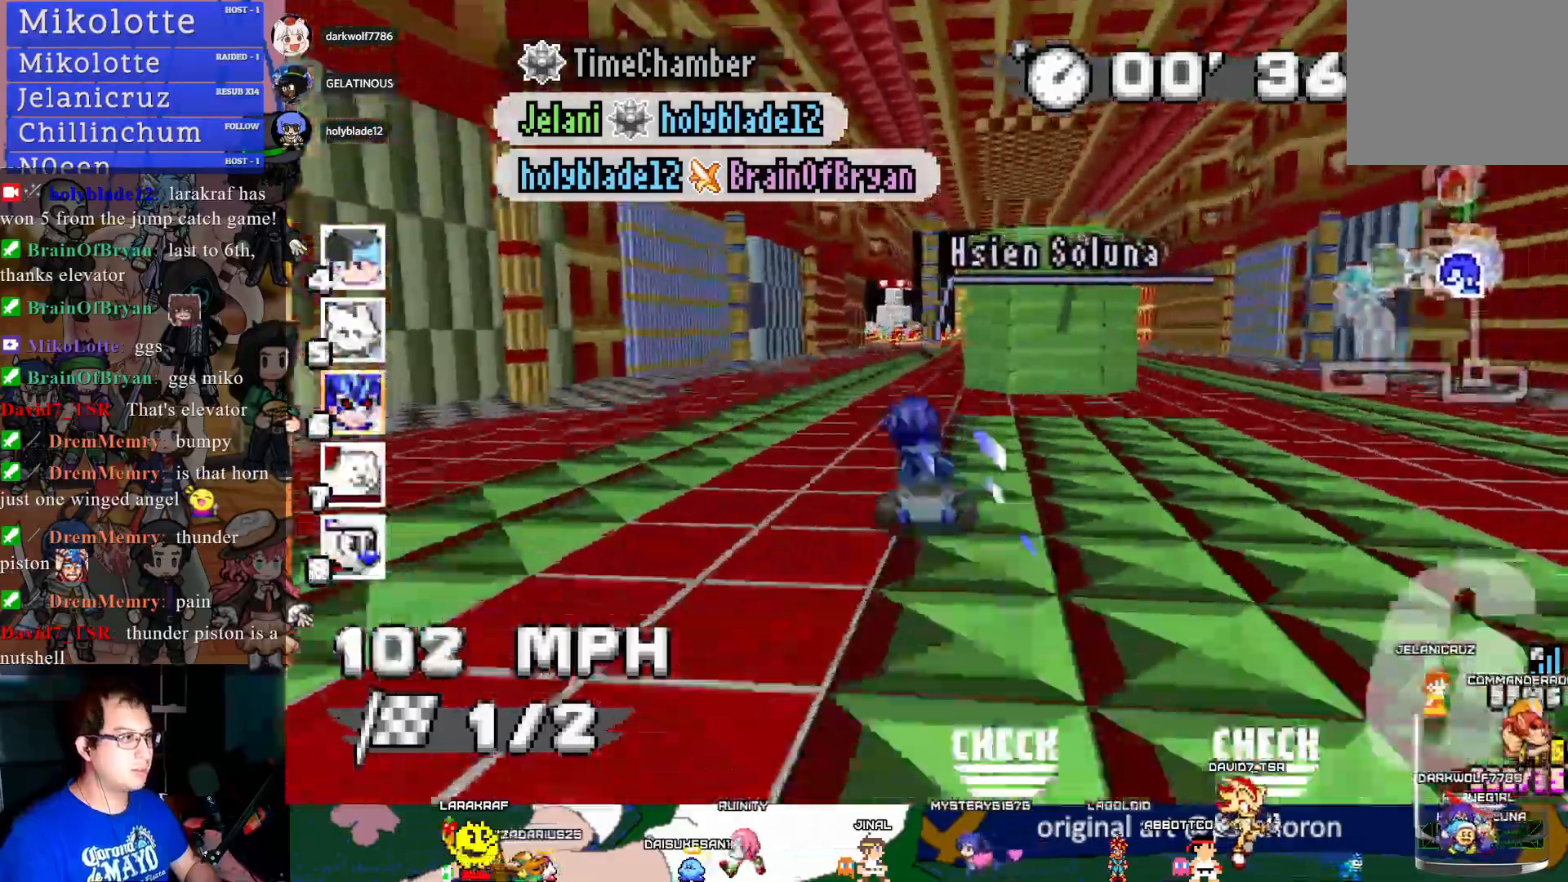
{"buttons": ["CROSS"], "left_stick": "center", "right_stick": "center", "events": [[83, "left_stick", "center"], [283, "left_stick", "down-right"], [383, "left_stick", "center"]]}
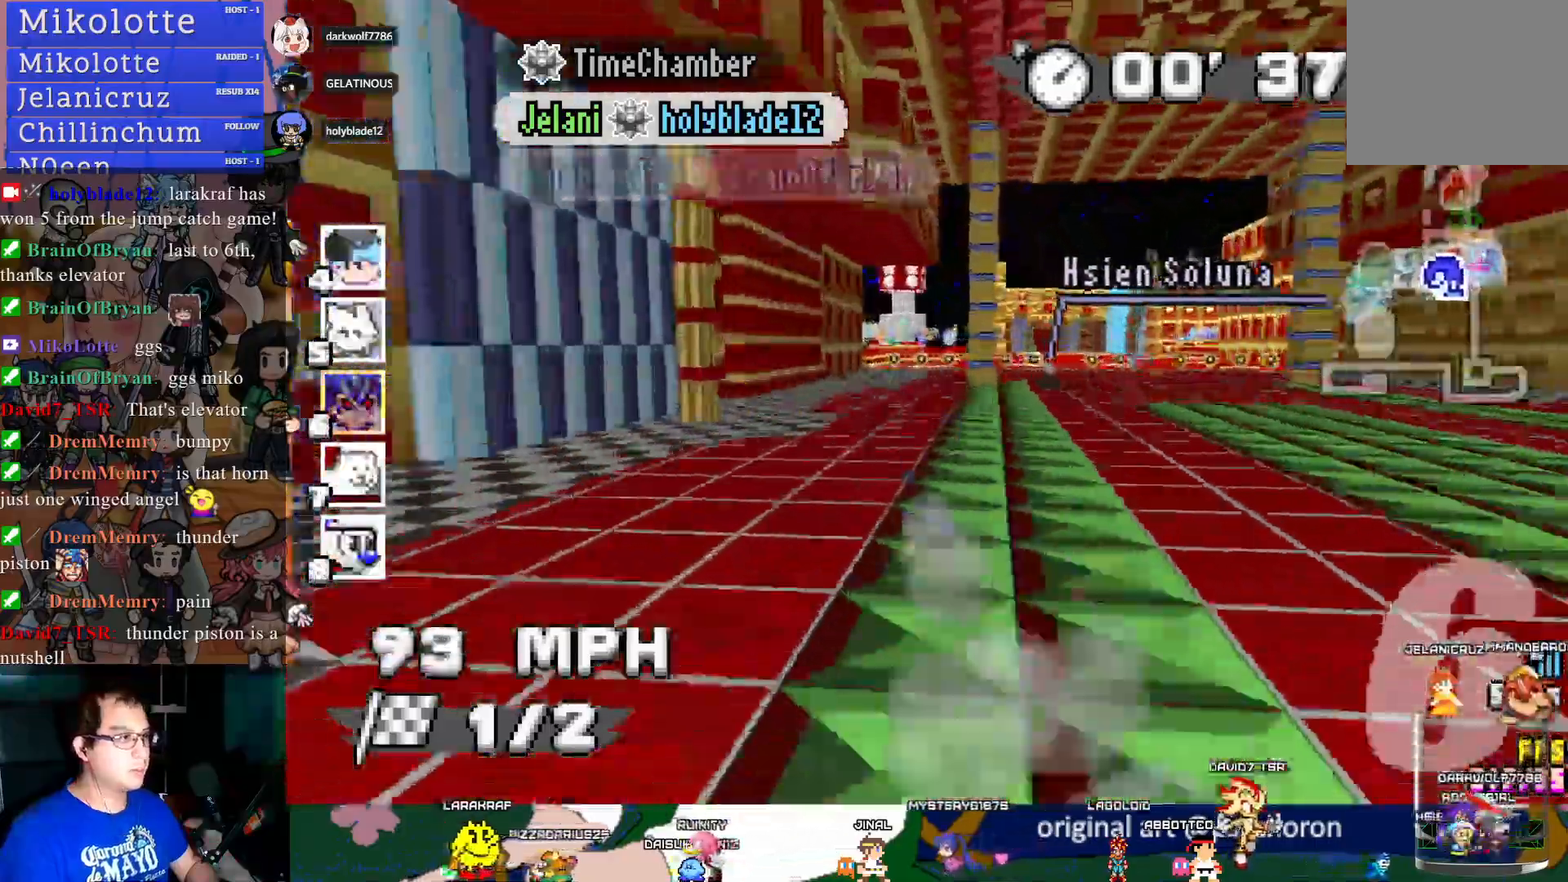
{"buttons": ["CROSS"], "left_stick": "center", "right_stick": "center", "events": [[183, "left_stick", "down-right"], [283, "left_stick", "center"]]}
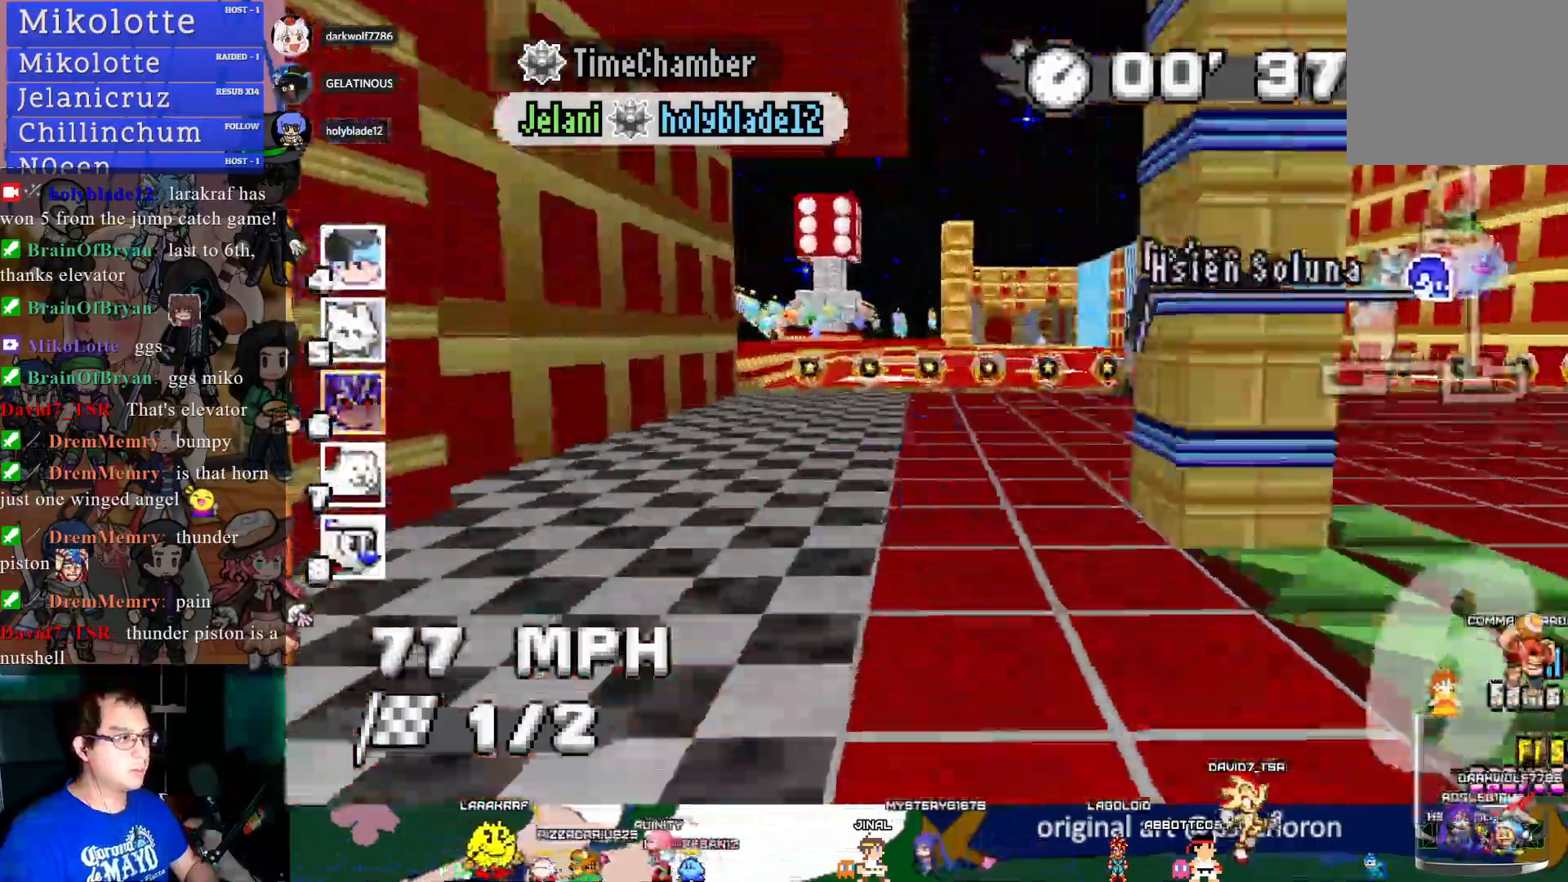
{"buttons": ["CROSS"], "left_stick": "down-right", "right_stick": "center", "events": [[450, "left_stick", "down-right"]]}
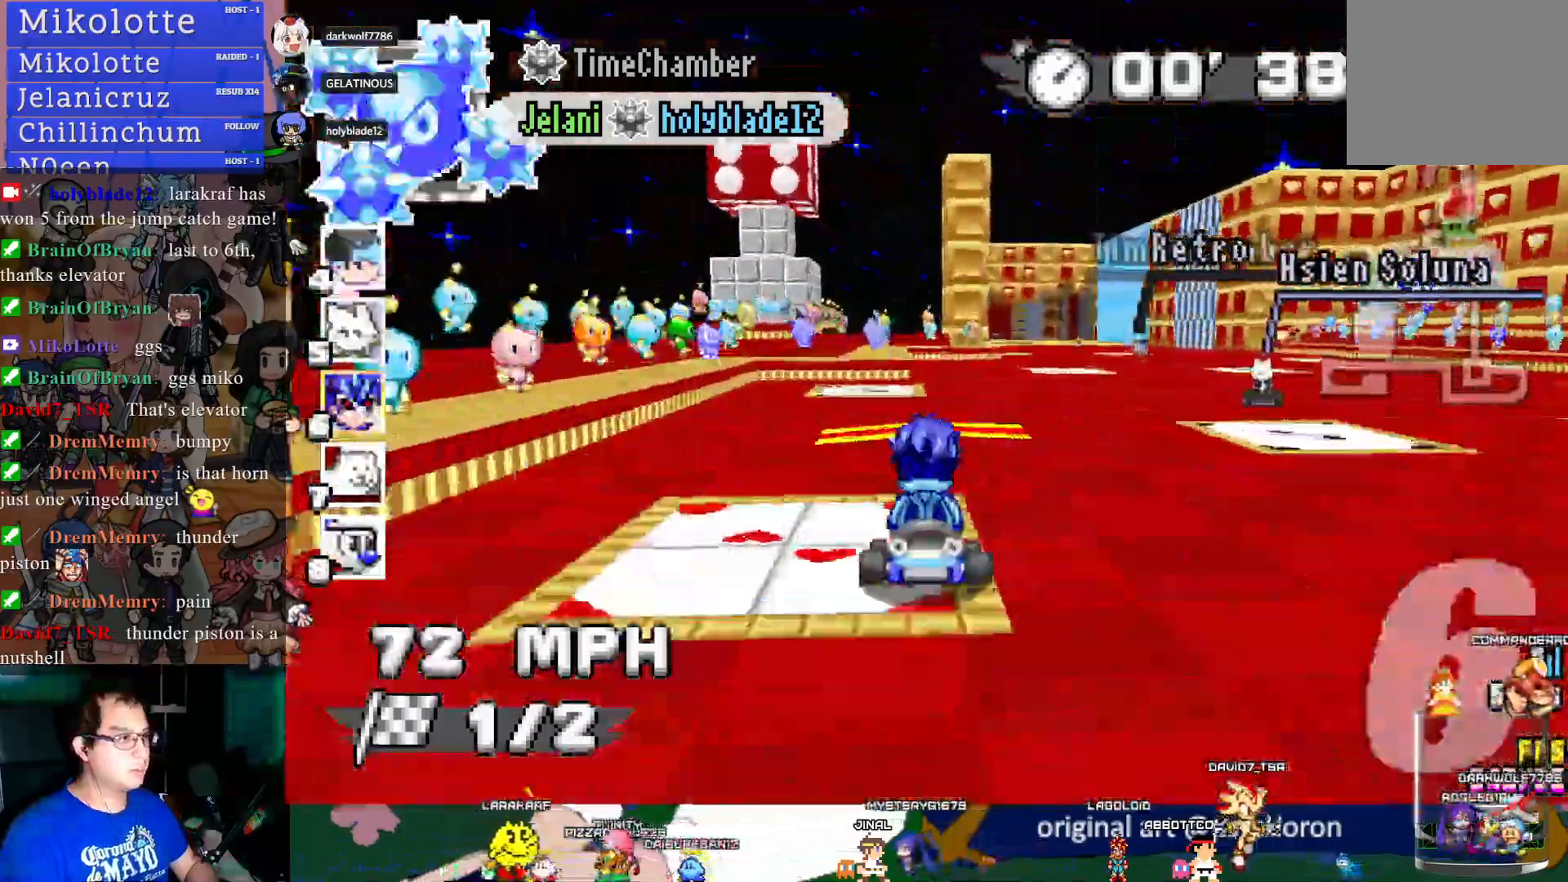
{"buttons": ["CROSS", "R1"], "left_stick": "left", "right_stick": "center", "events": [[317, "R1", "down"], [317, "left_stick", "left"]]}
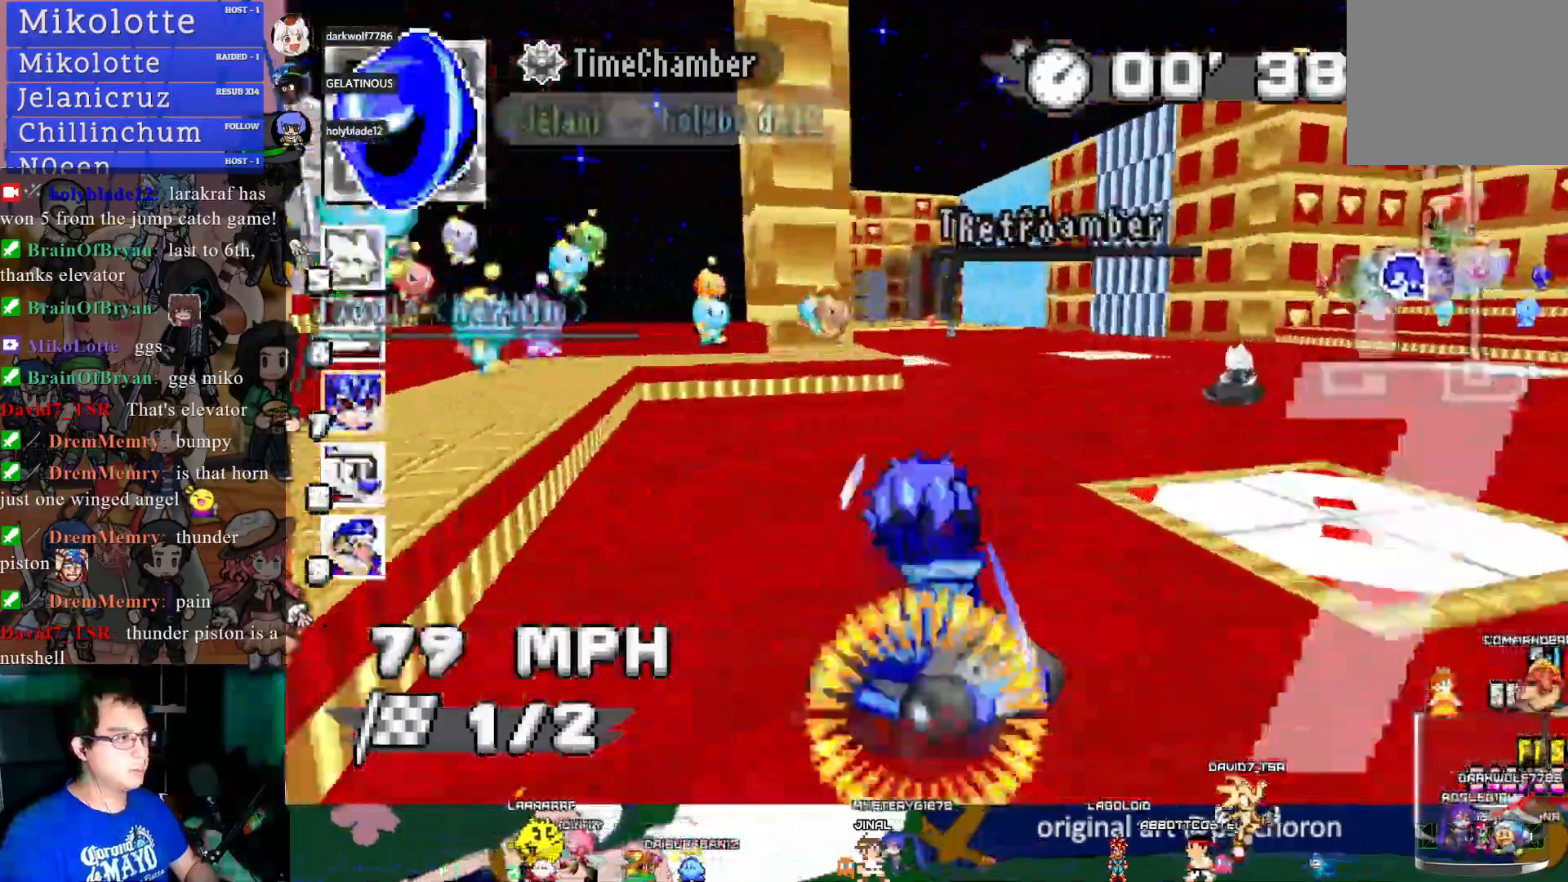
{"buttons": ["CROSS", "R1"], "left_stick": "left", "right_stick": "center", "events": [[83, "R1", "up"], [317, "R1", "down"]]}
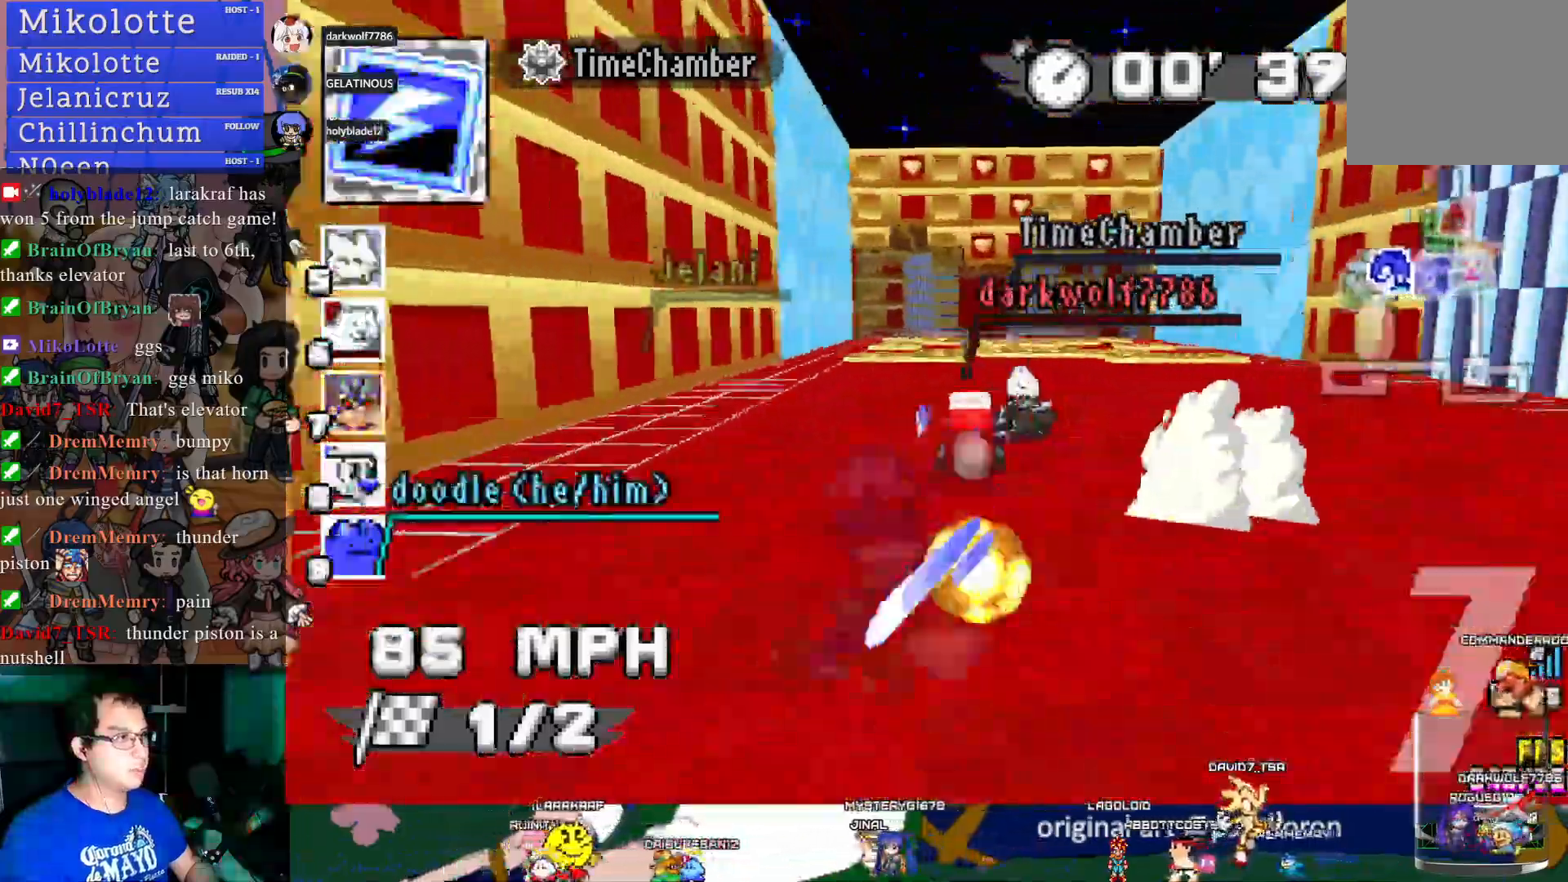
{"buttons": ["CROSS", "CIRCLE", "R1"], "left_stick": "left", "right_stick": "center", "events": [[450, "CIRCLE", "down"]]}
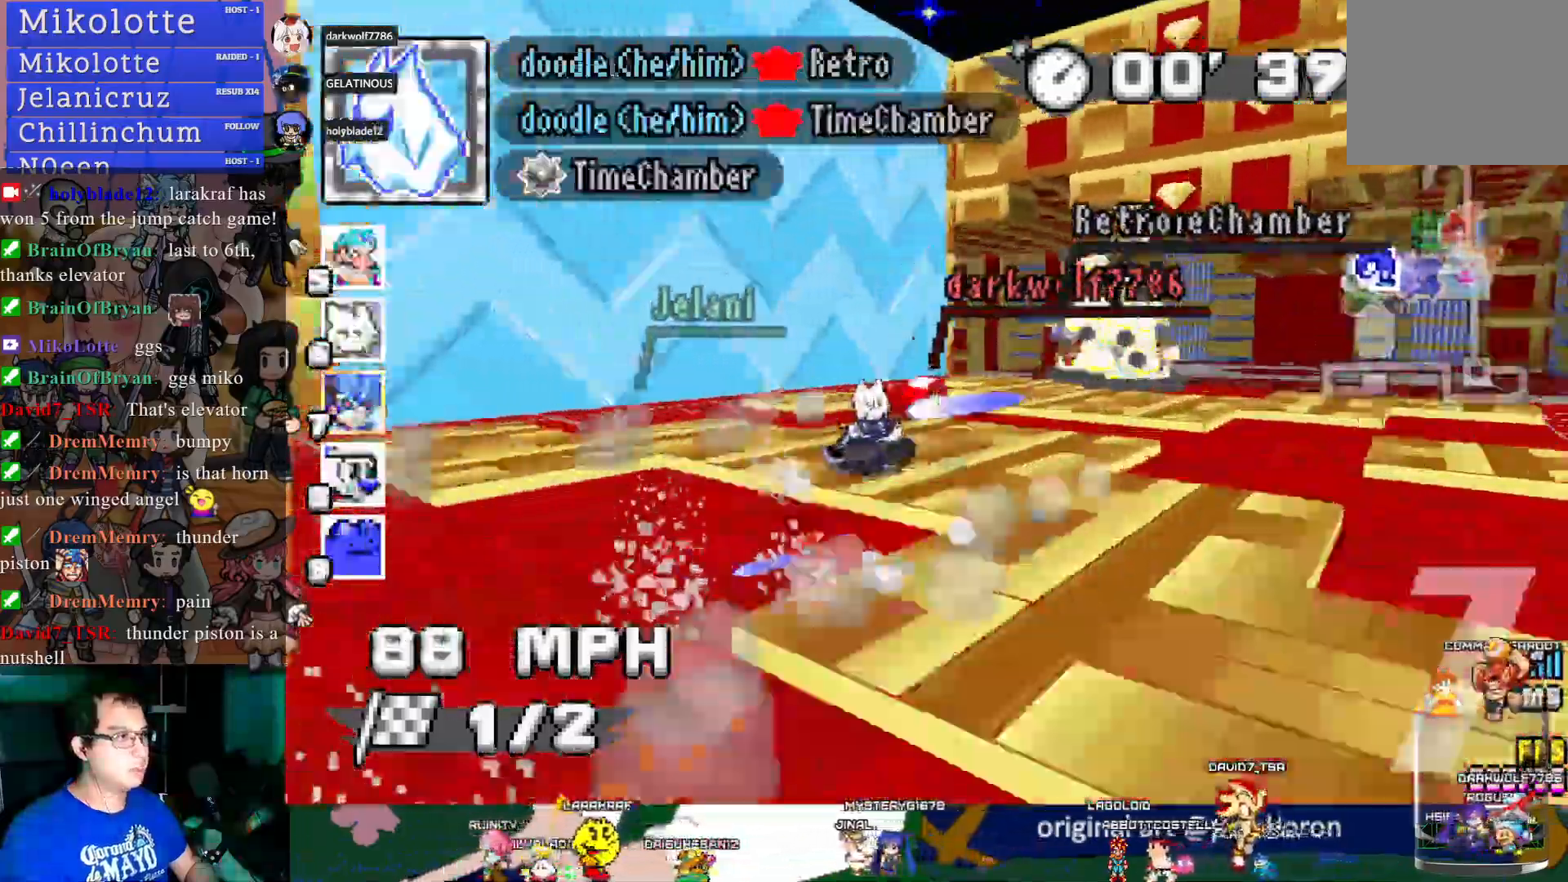
{"buttons": ["CROSS", "R1"], "left_stick": "left", "right_stick": "center", "events": [[133, "CIRCLE", "up"]]}
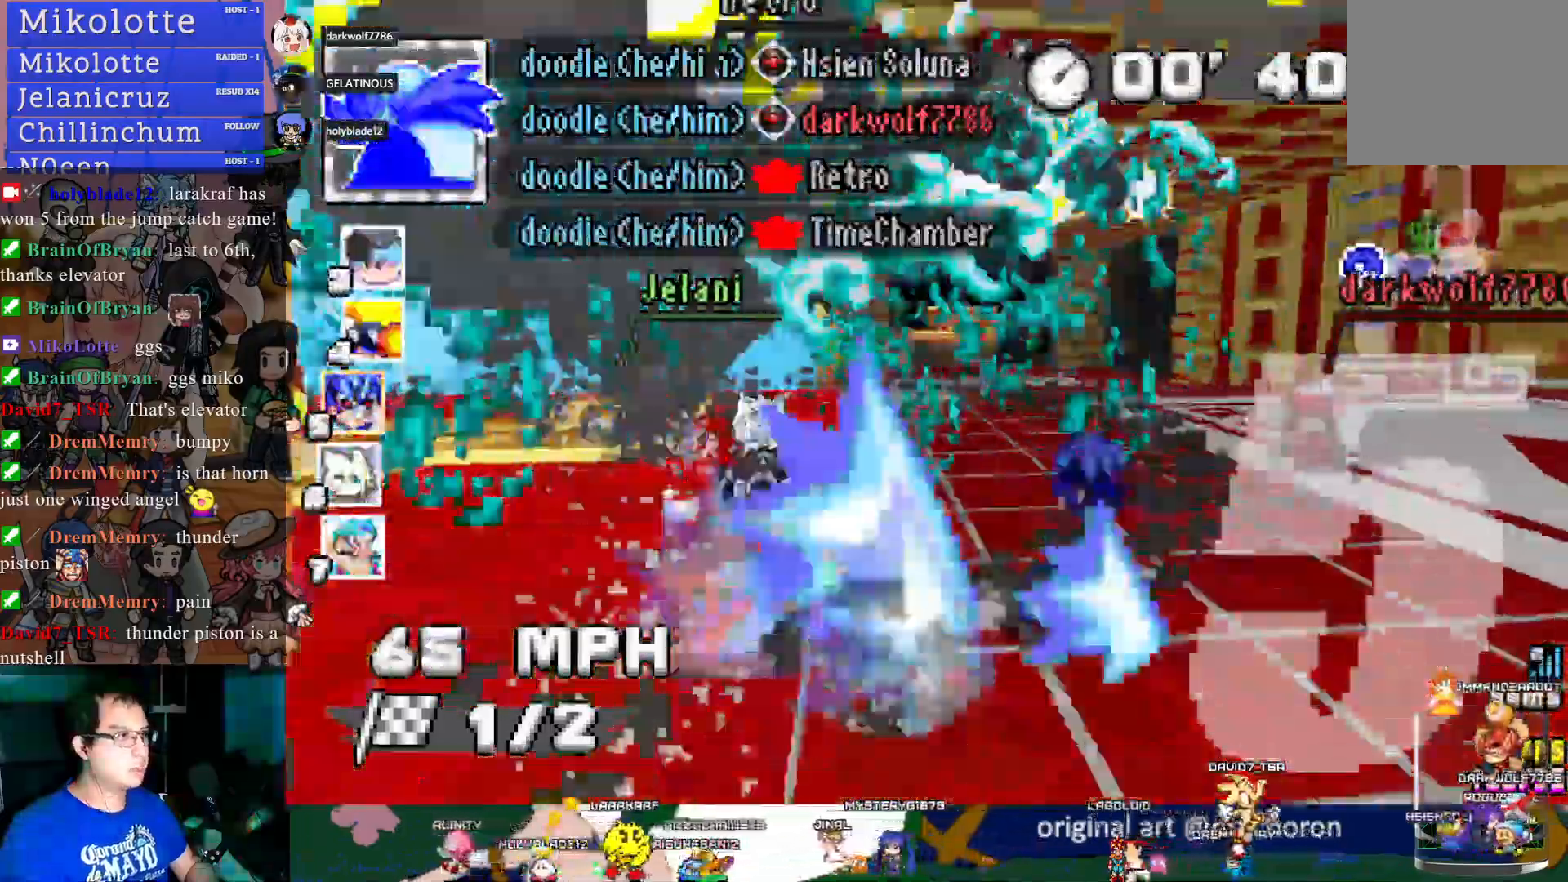
{"buttons": ["CROSS", "R1"], "left_stick": "left", "right_stick": "center", "events": [[250, "R1", "up"], [300, "left_stick", "down-right"], [433, "left_stick", "left"], [450, "R1", "down"]]}
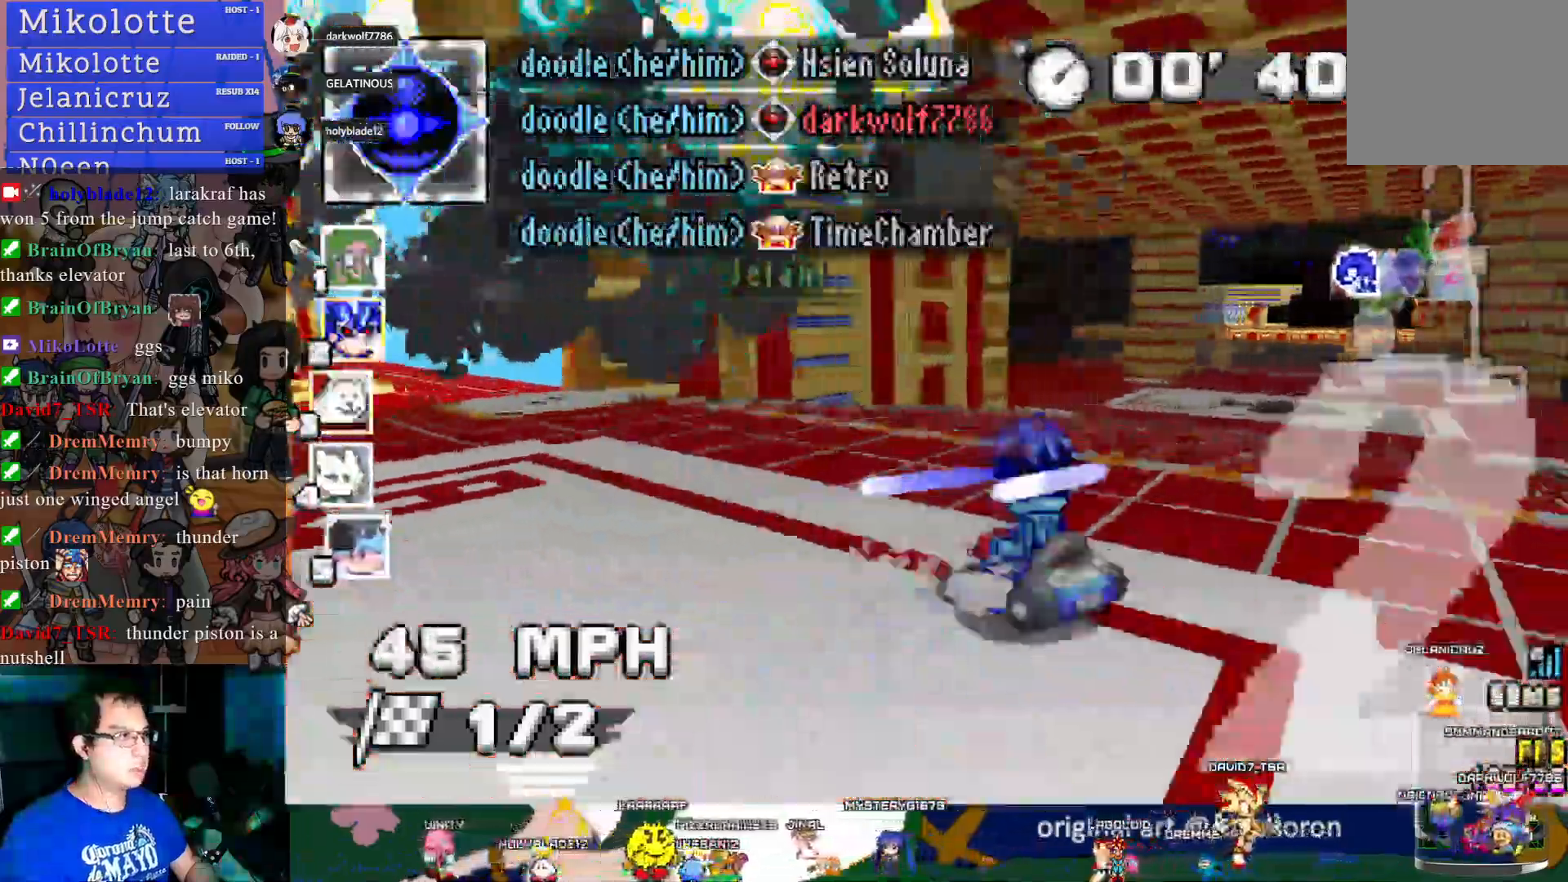
{"buttons": ["CROSS", "R1"], "left_stick": "left", "right_stick": "center", "events": []}
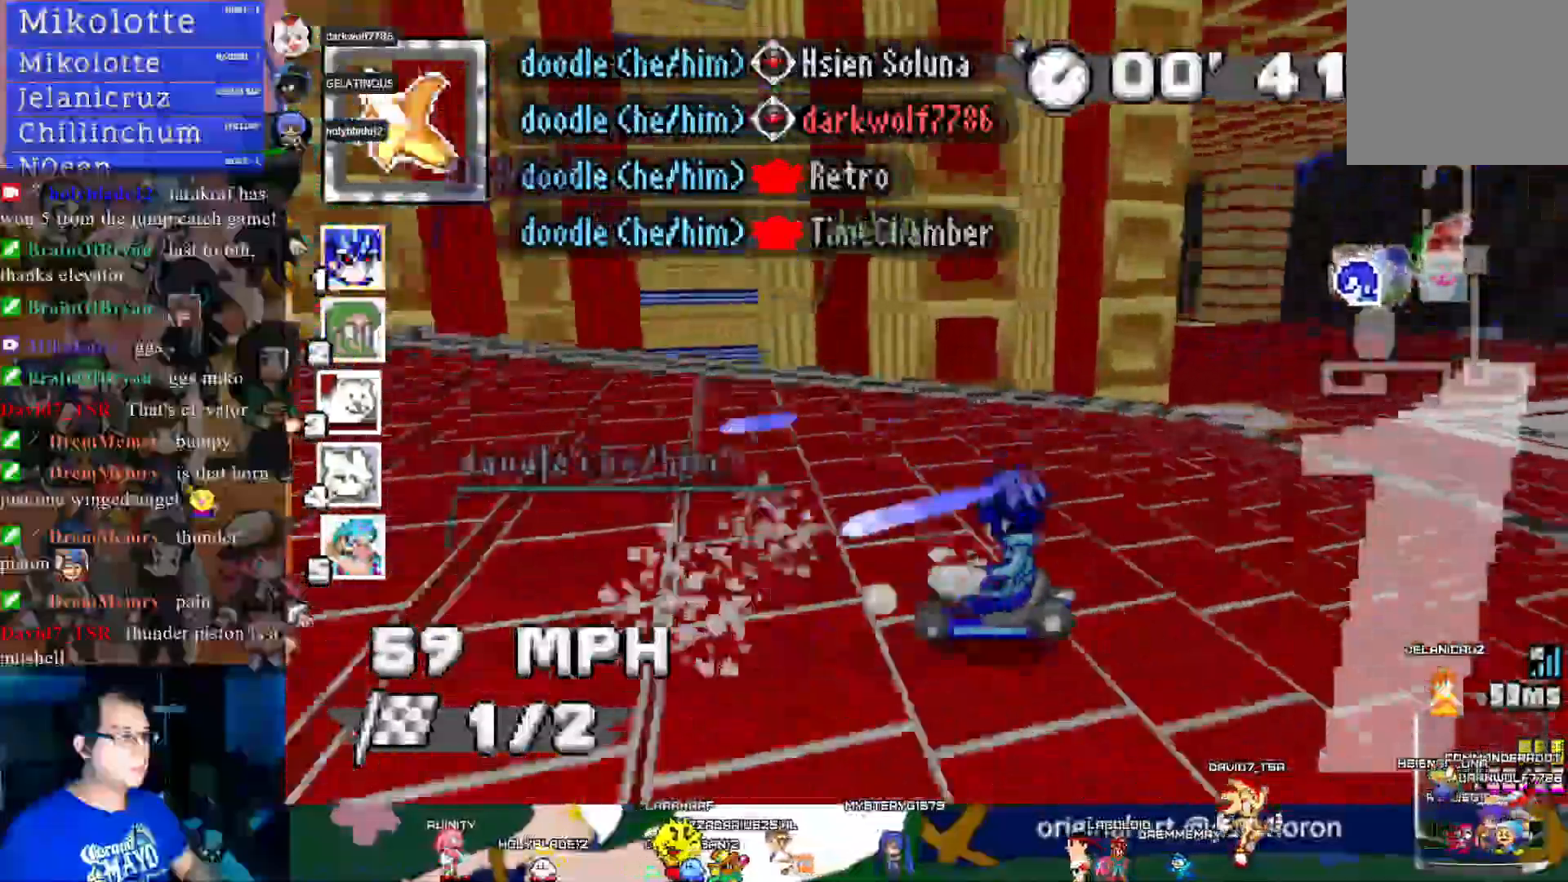
{"buttons": ["CROSS", "R1"], "left_stick": "center", "right_stick": "center", "events": [[233, "left_stick", "down-right"], [500, "left_stick", "center"]]}
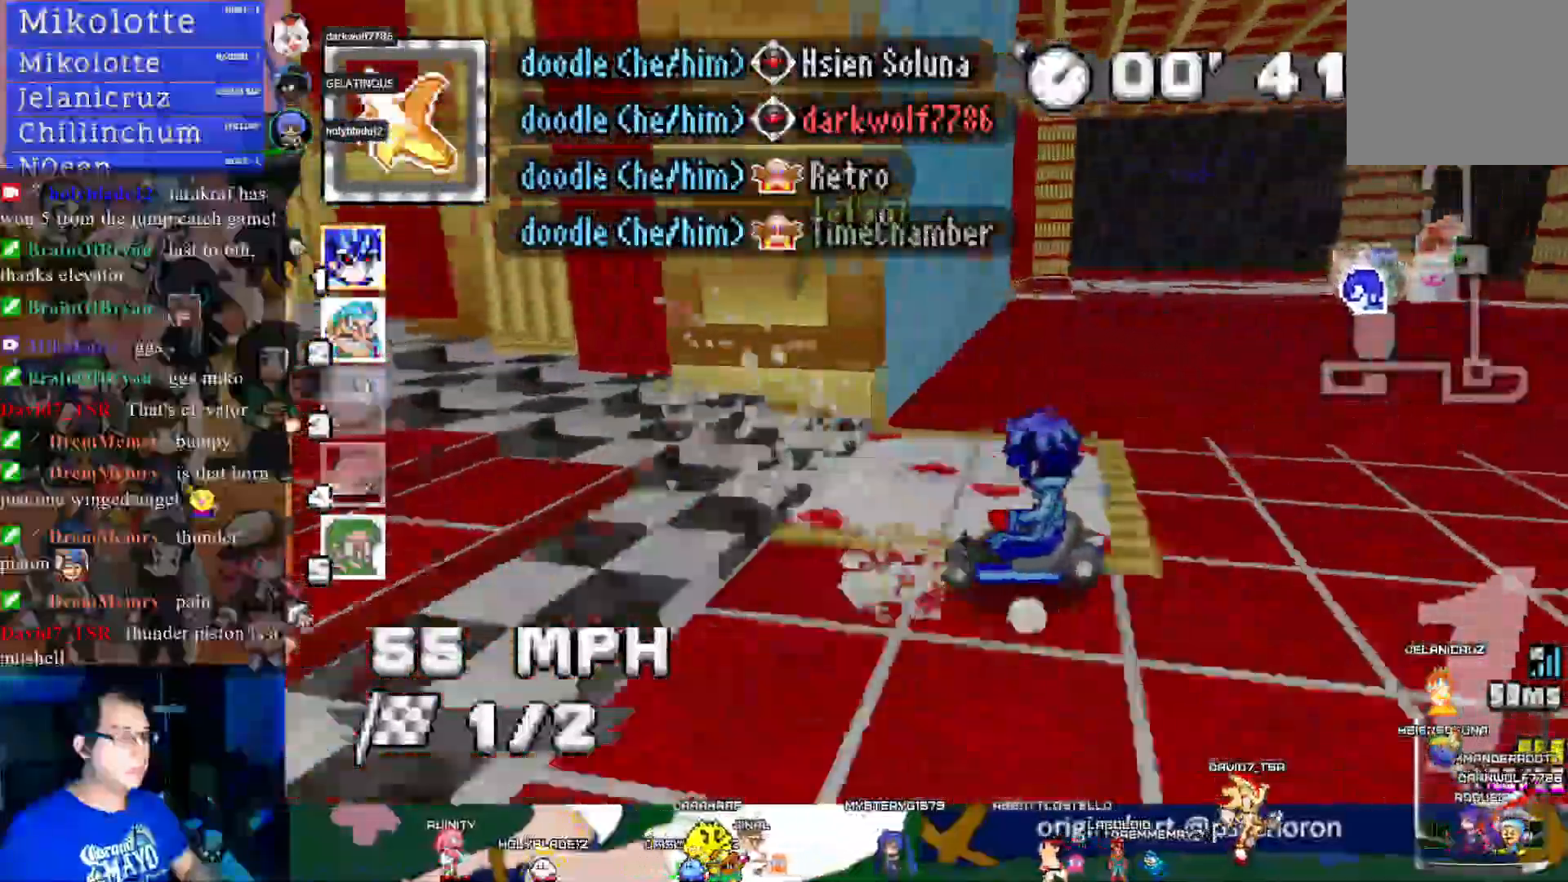
{"buttons": ["CROSS", "R1"], "left_stick": "left", "right_stick": "center", "events": [[417, "left_stick", "left"]]}